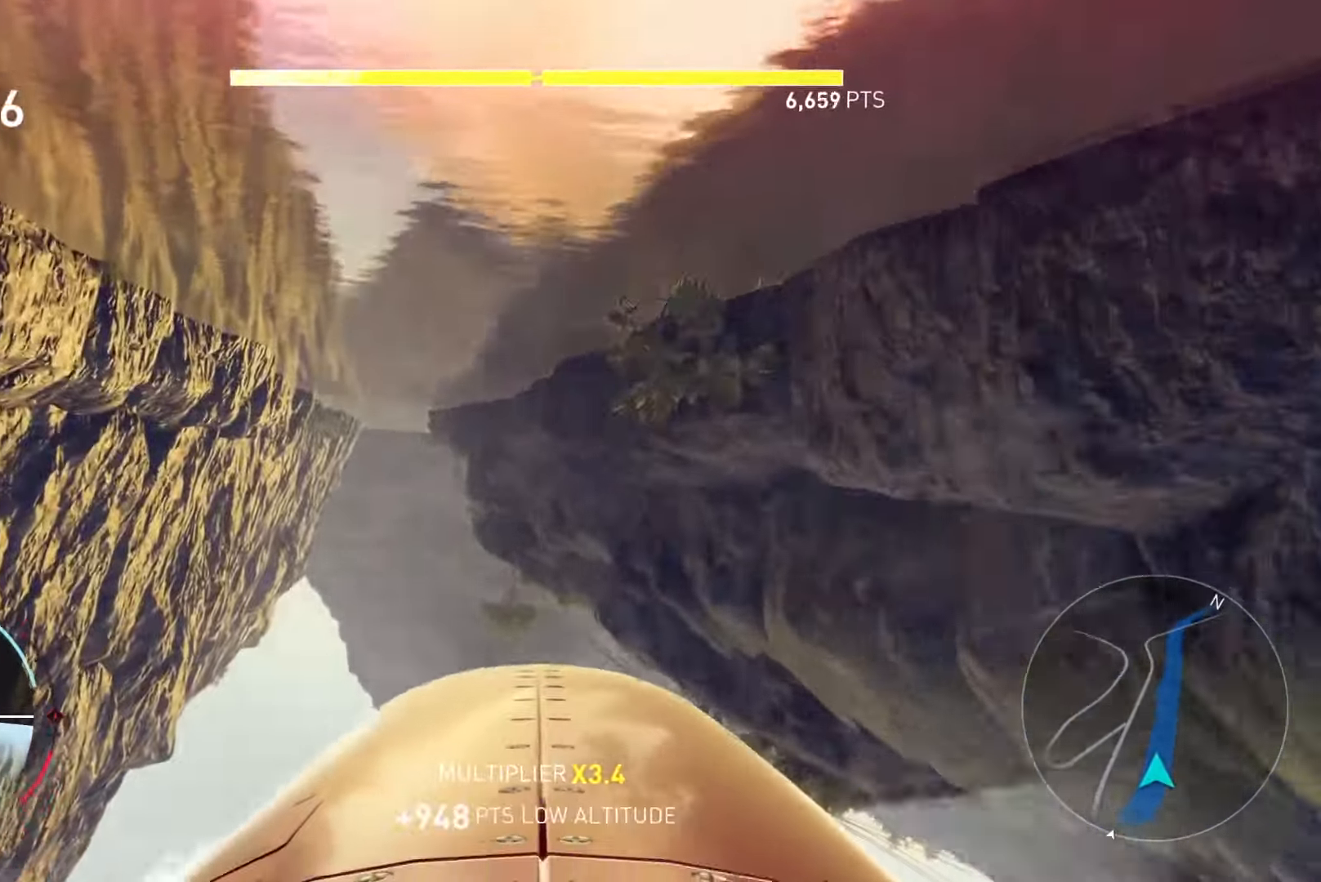
Gameplay with a controller (Xbox layout); each line is a JSON object with the inputs held at the frame after it. "events" lists button and stick changes between this image and that frame as [ms after this image, input, new state], when the widget could be followed in between.
{"buttons": ["R2"], "left_stick": "center", "right_stick": "center", "events": [[367, "left_stick", "up-right"], [500, "Y", "up"], [500, "left_stick", "center"]]}
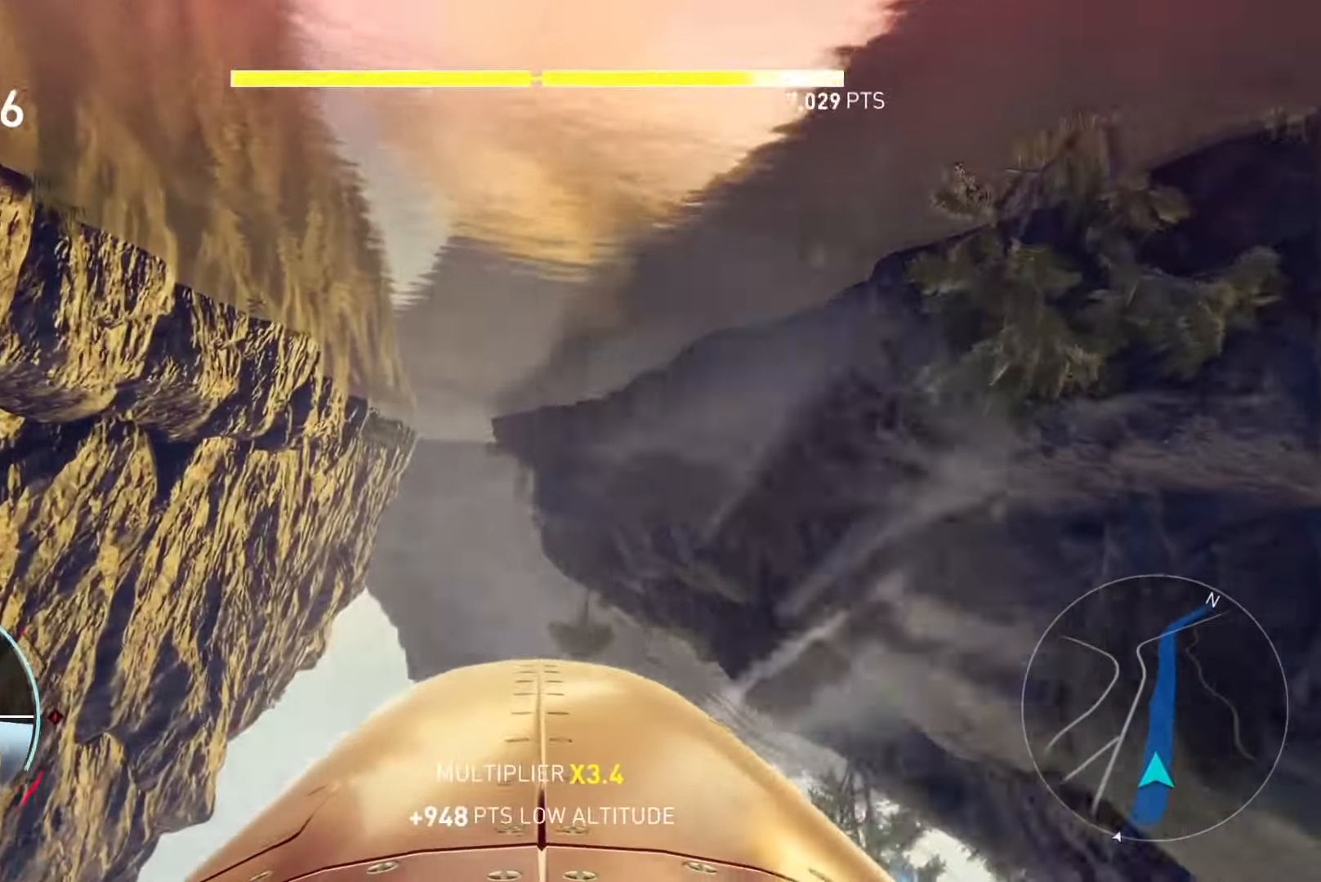
{"buttons": ["R2"], "left_stick": "up-right", "right_stick": "center", "events": [[417, "left_stick", "up-right"]]}
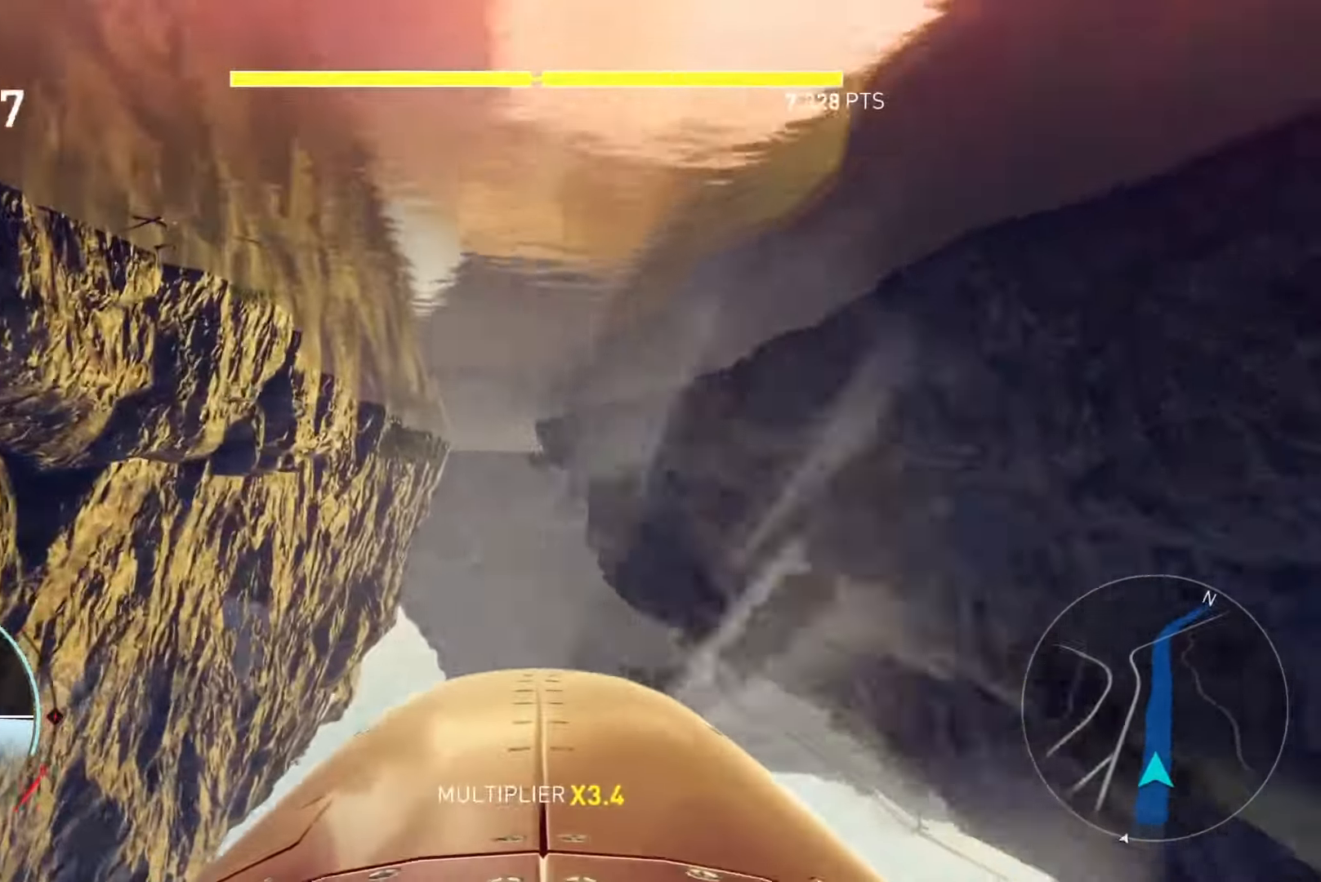
{"buttons": ["R2"], "left_stick": "center", "right_stick": "center", "events": [[33, "left_stick", "center"], [283, "R1", "down"], [467, "R1", "up"]]}
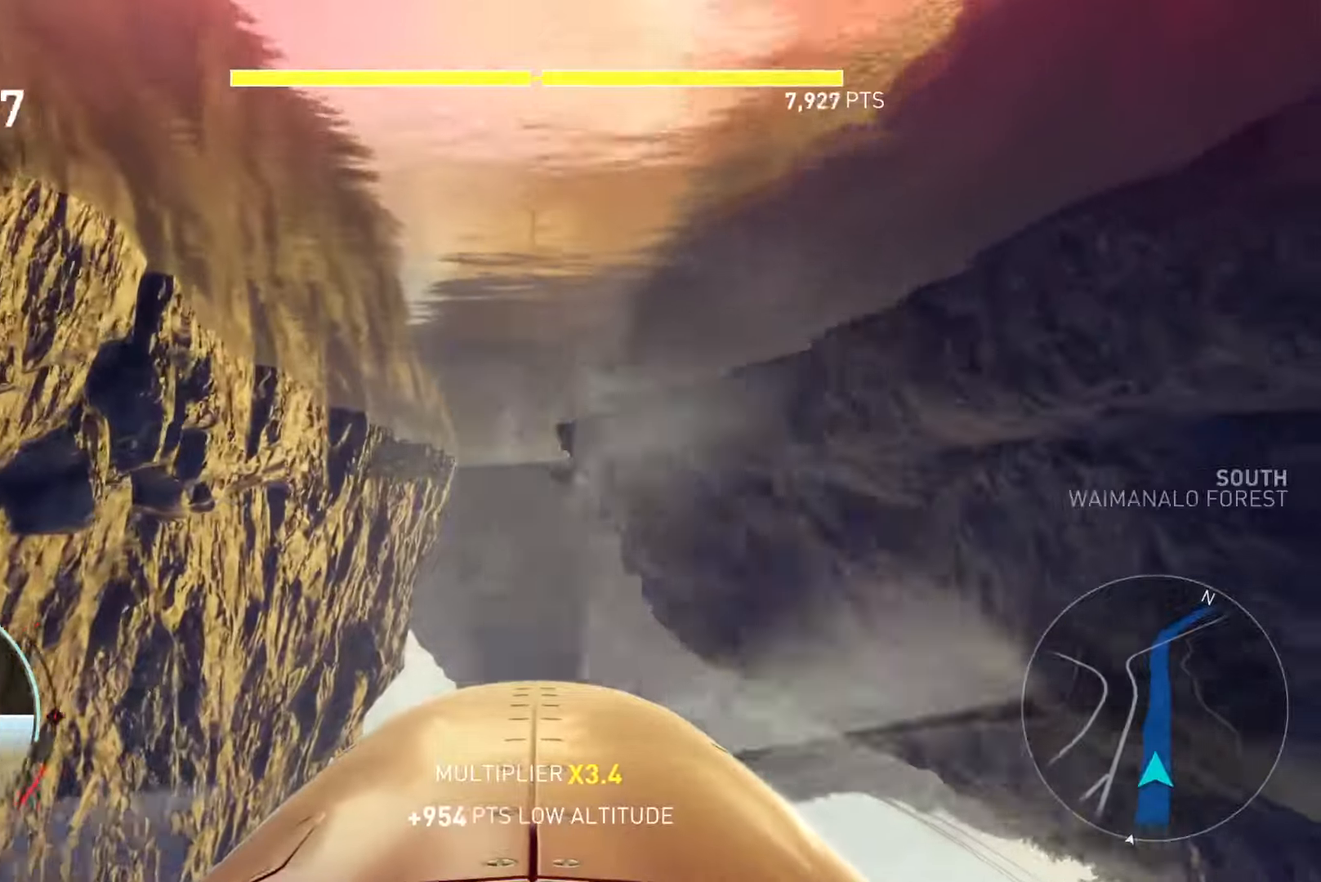
{"buttons": ["R2"], "left_stick": "center", "right_stick": "center", "events": [[183, "left_stick", "up-right"], [284, "R1", "down"], [367, "left_stick", "center"], [400, "R1", "up"]]}
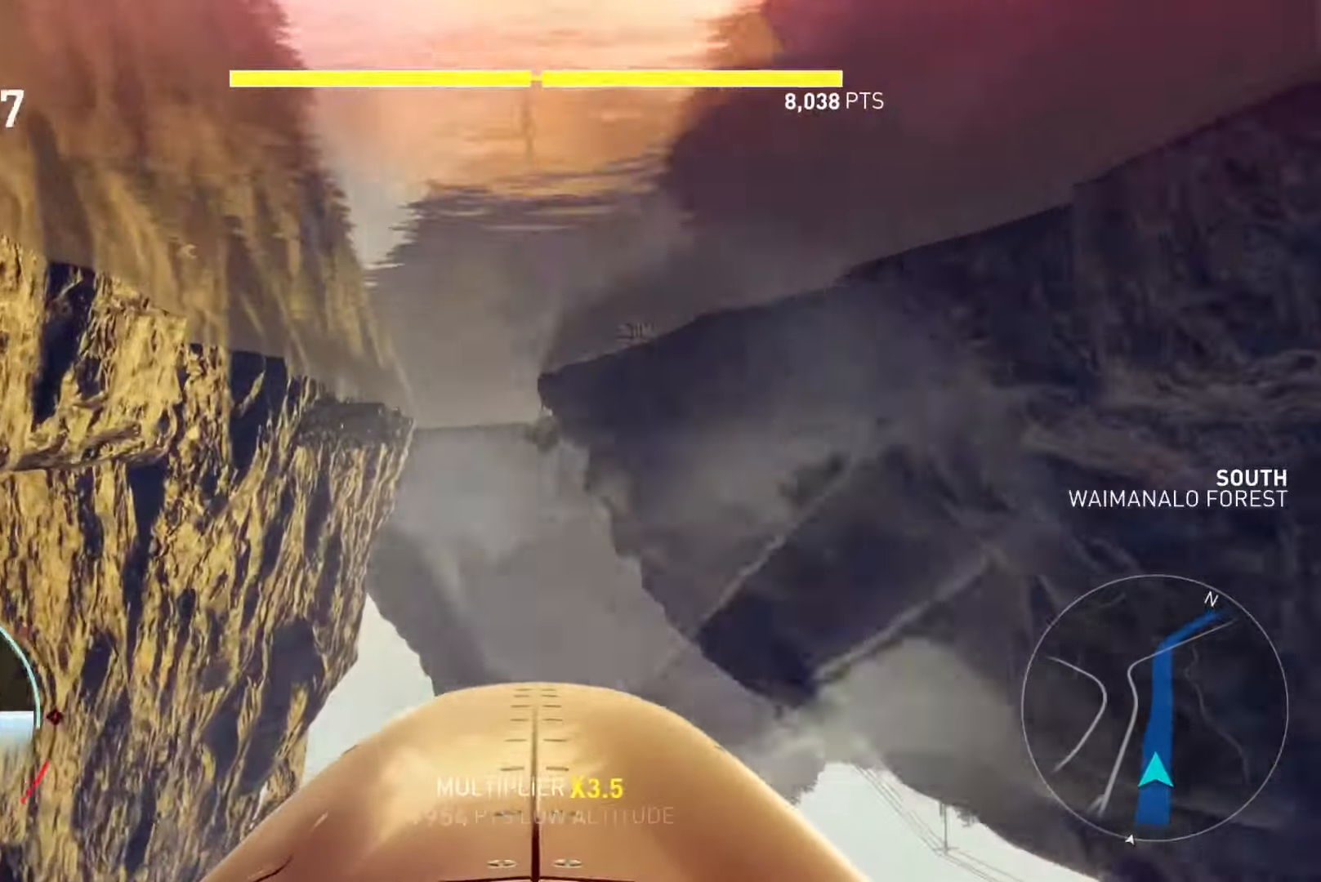
{"buttons": ["R2"], "left_stick": "center", "right_stick": "center", "events": [[201, "R1", "down"], [317, "R1", "up"]]}
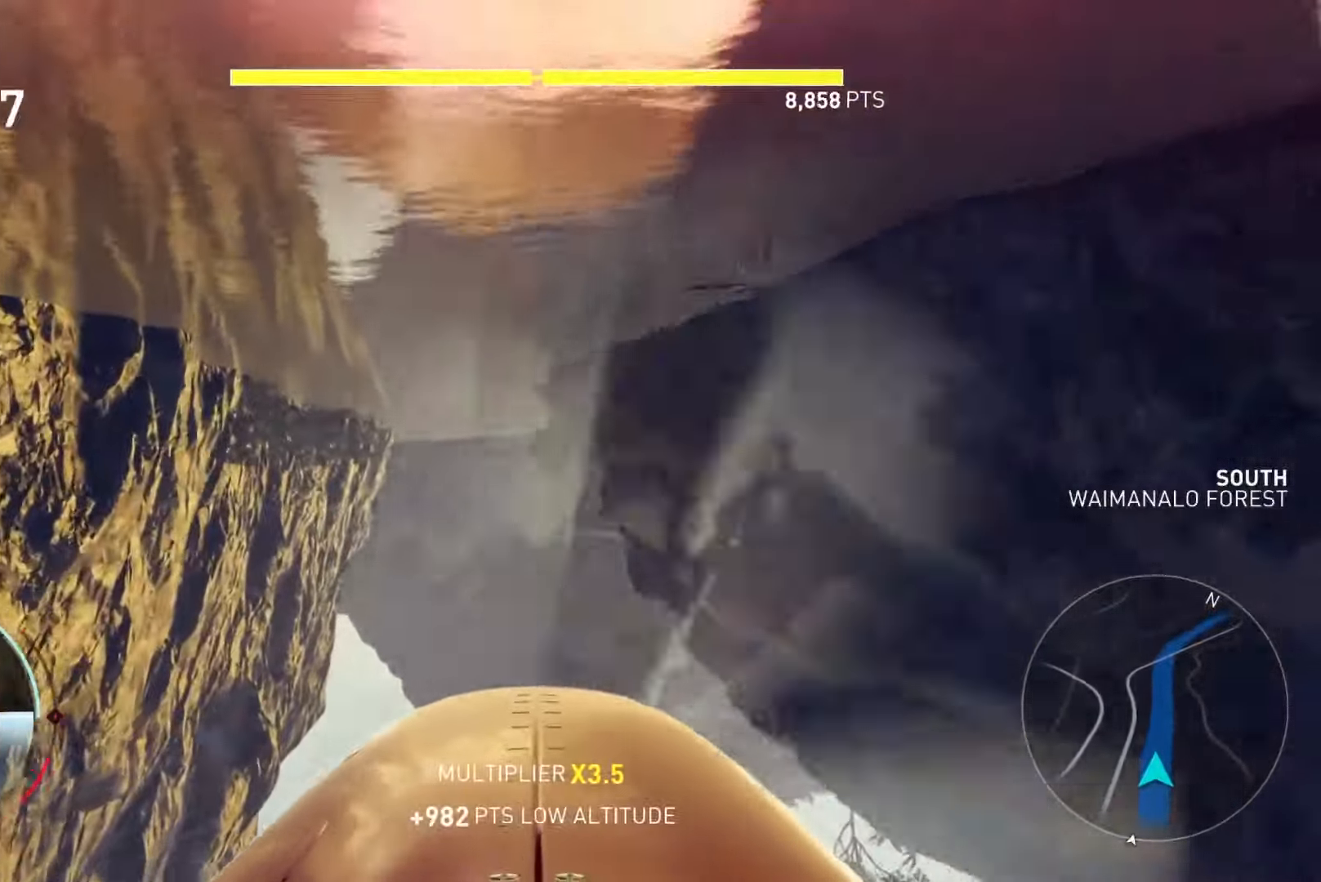
{"buttons": ["R2"], "left_stick": "center", "right_stick": "center", "events": [[167, "R1", "down"], [250, "left_stick", "up-right"], [300, "R1", "up"], [367, "left_stick", "center"]]}
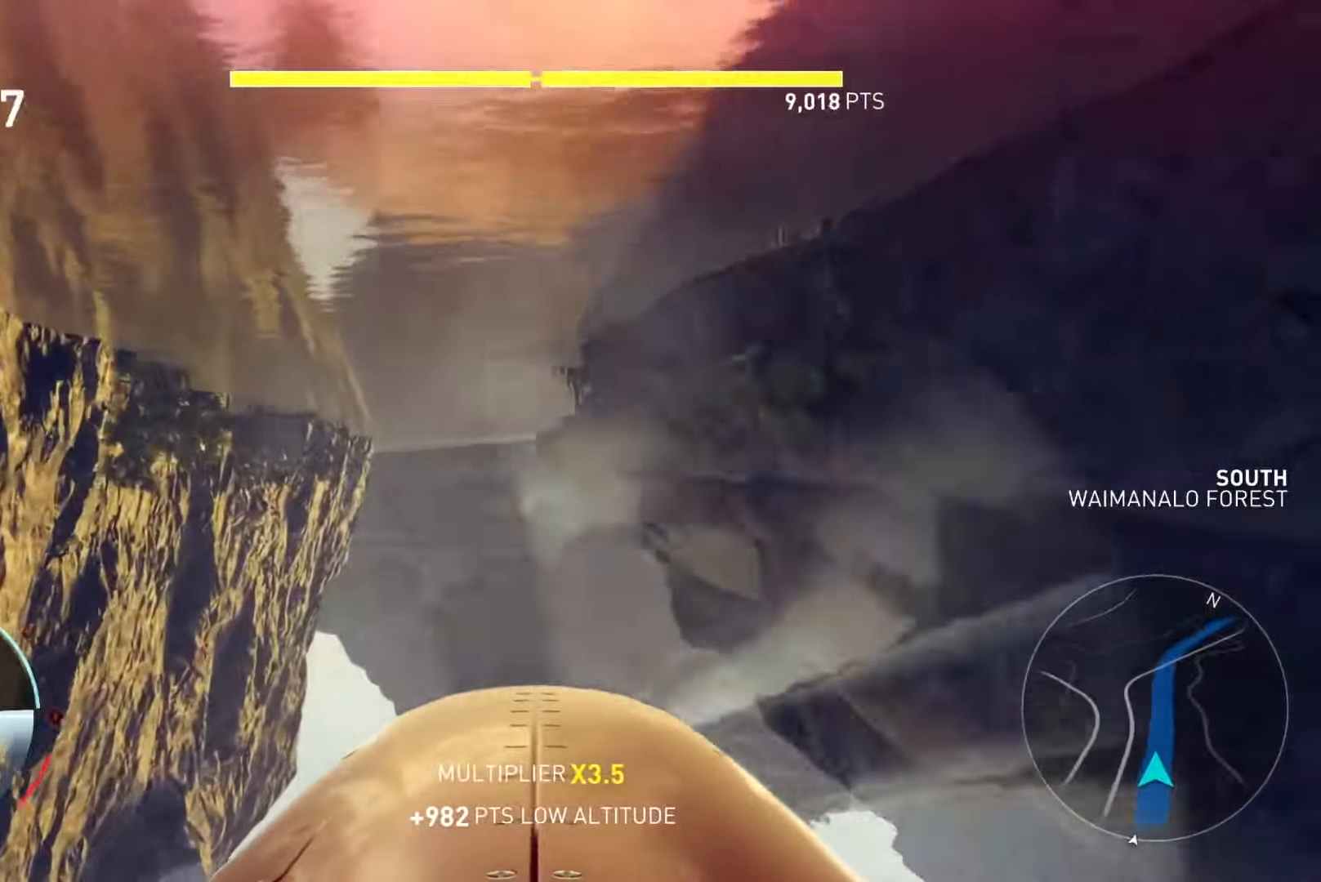
{"buttons": ["R2"], "left_stick": "center", "right_stick": "center", "events": [[134, "Y", "down"], [501, "Y", "up"]]}
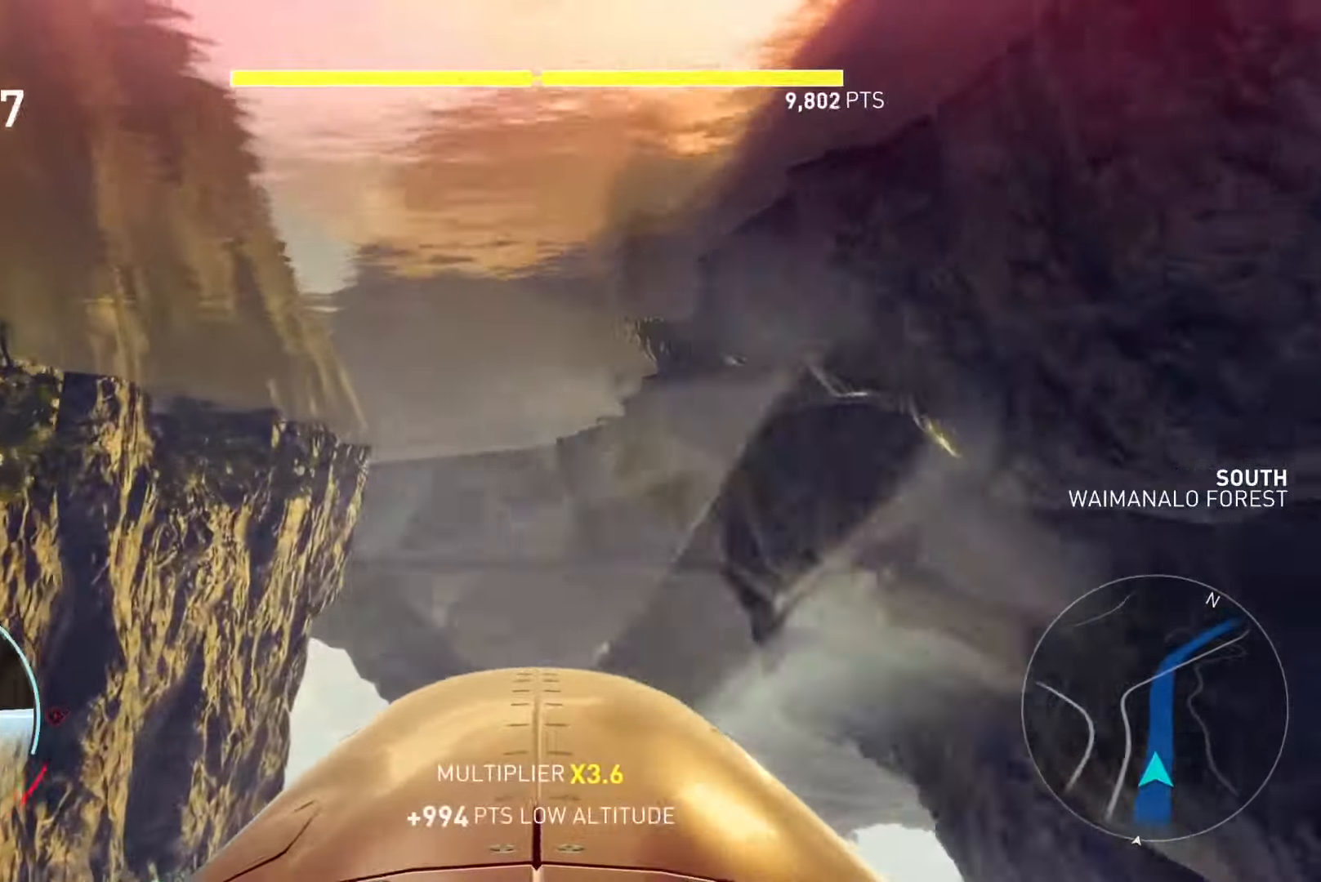
{"buttons": ["R2"], "left_stick": "center", "right_stick": "center", "events": [[267, "L1", "down"], [467, "L1", "up"]]}
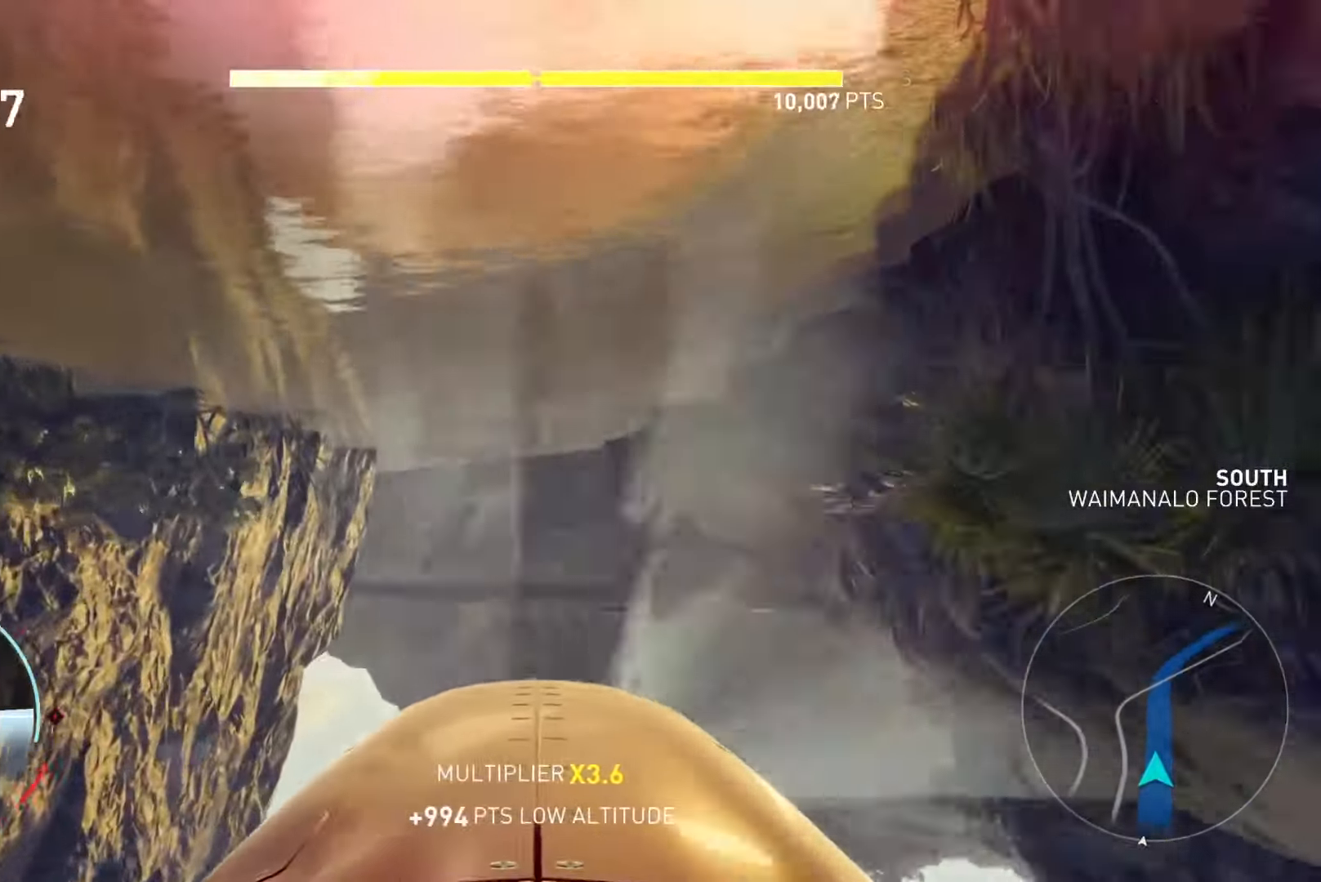
{"buttons": ["L1", "R2"], "left_stick": "center", "right_stick": "center", "events": [[267, "L1", "down"]]}
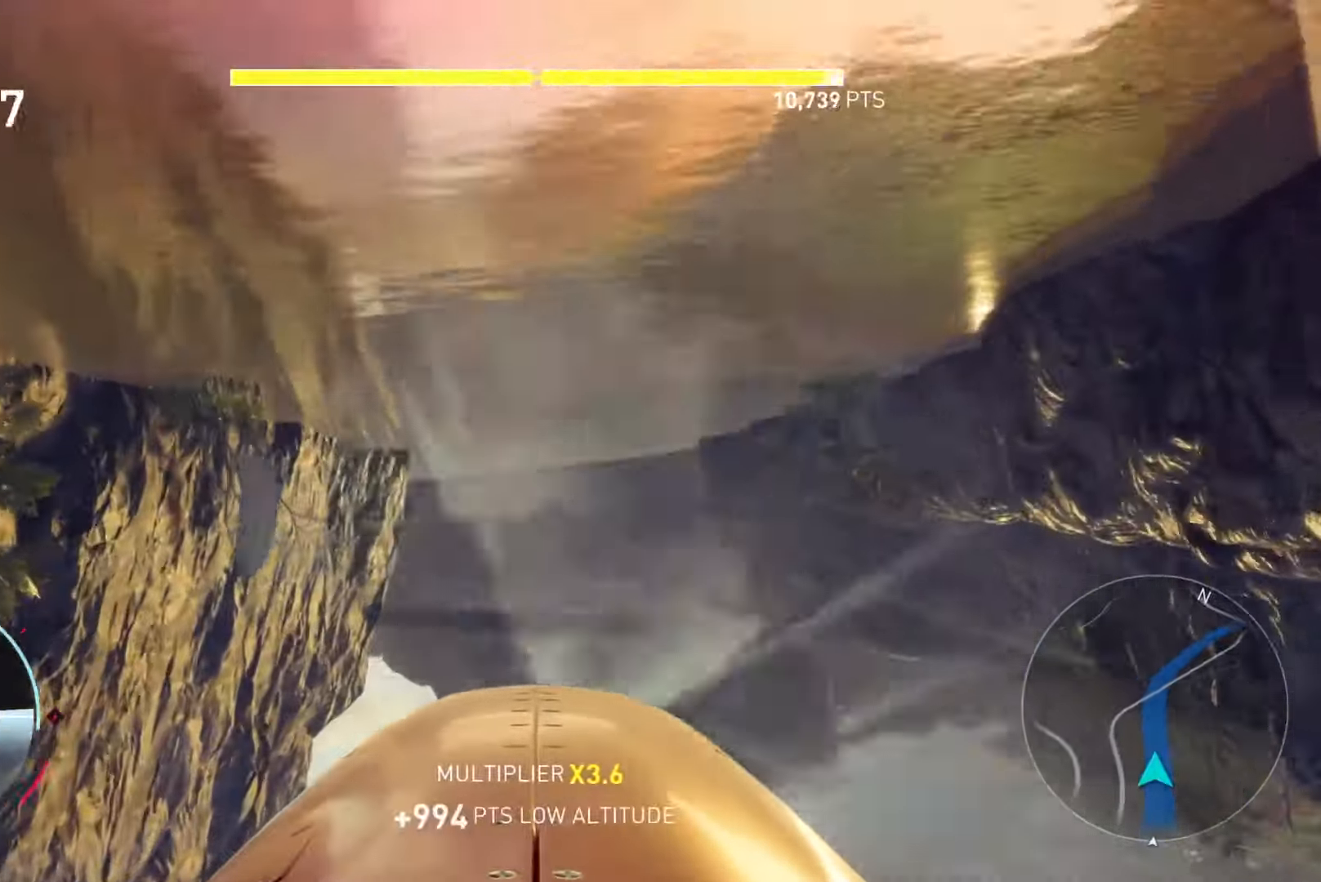
{"buttons": ["R2"], "left_stick": "up", "right_stick": "center", "events": [[17, "L1", "up"], [467, "left_stick", "up"]]}
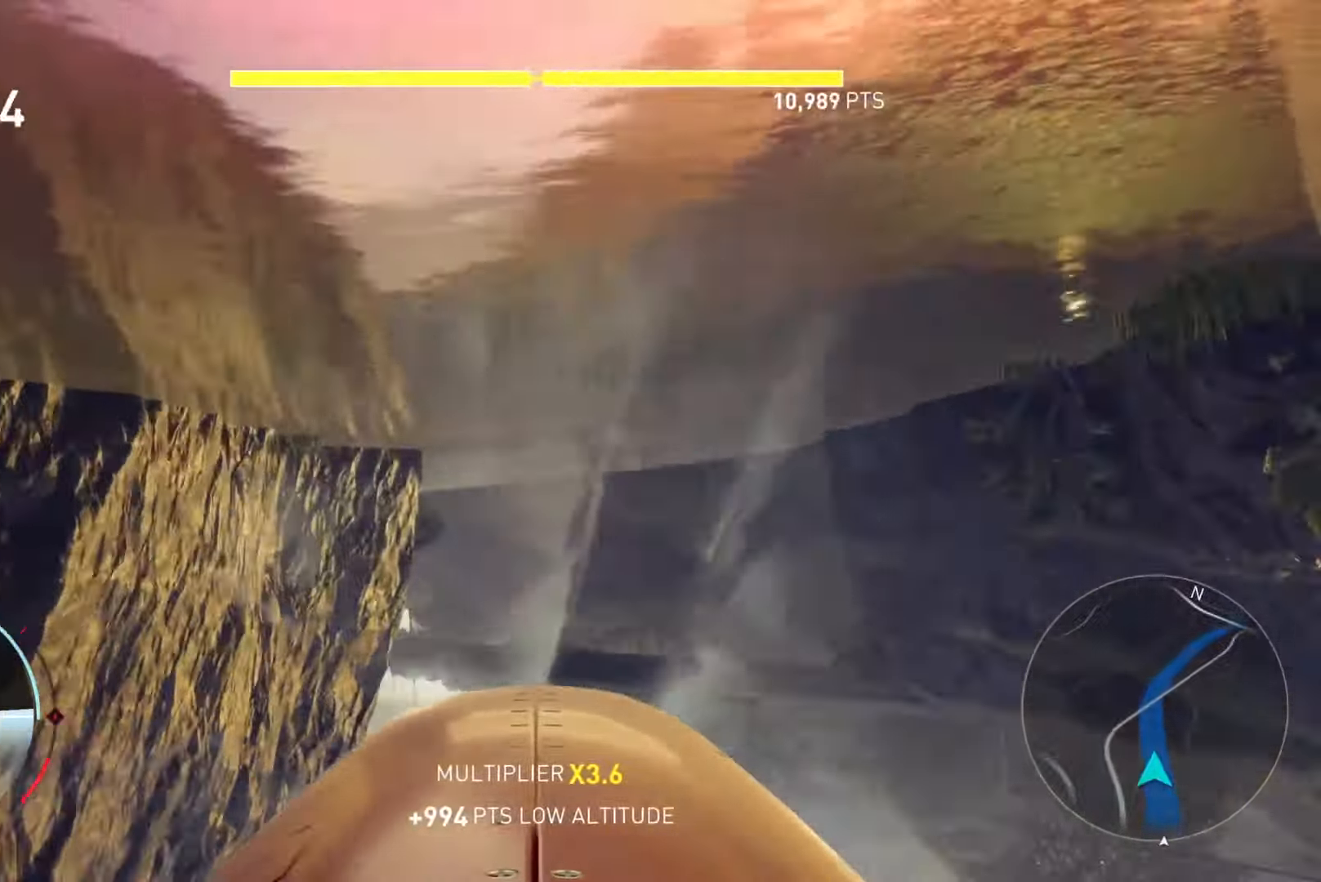
{"buttons": ["R2"], "left_stick": "center", "right_stick": "center", "events": [[50, "L1", "down"], [367, "left_stick", "center"], [451, "L1", "up"]]}
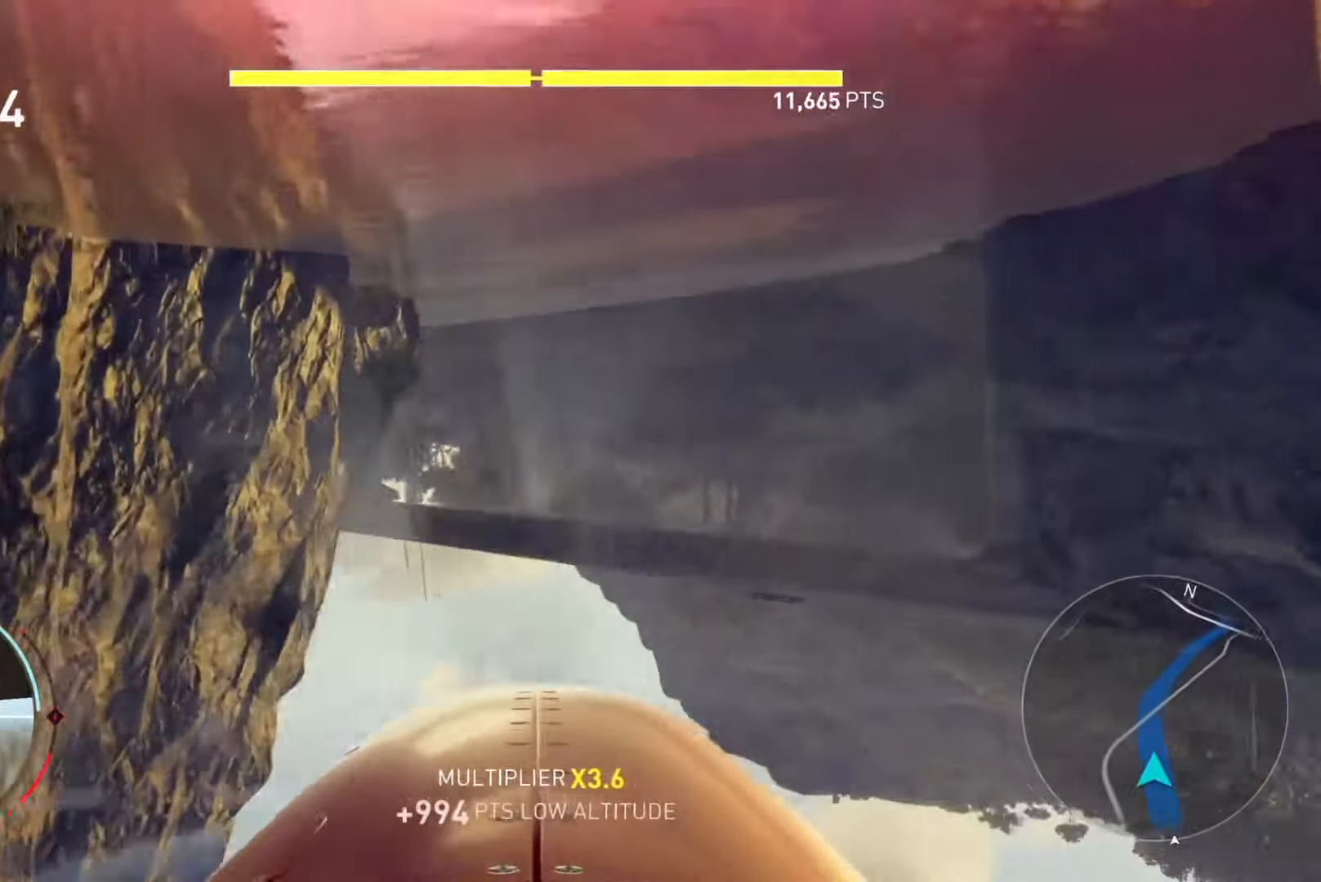
{"buttons": ["L1", "R2"], "left_stick": "center", "right_stick": "center", "events": [[50, "left_stick", "down"], [200, "left_stick", "center"], [467, "L1", "down"]]}
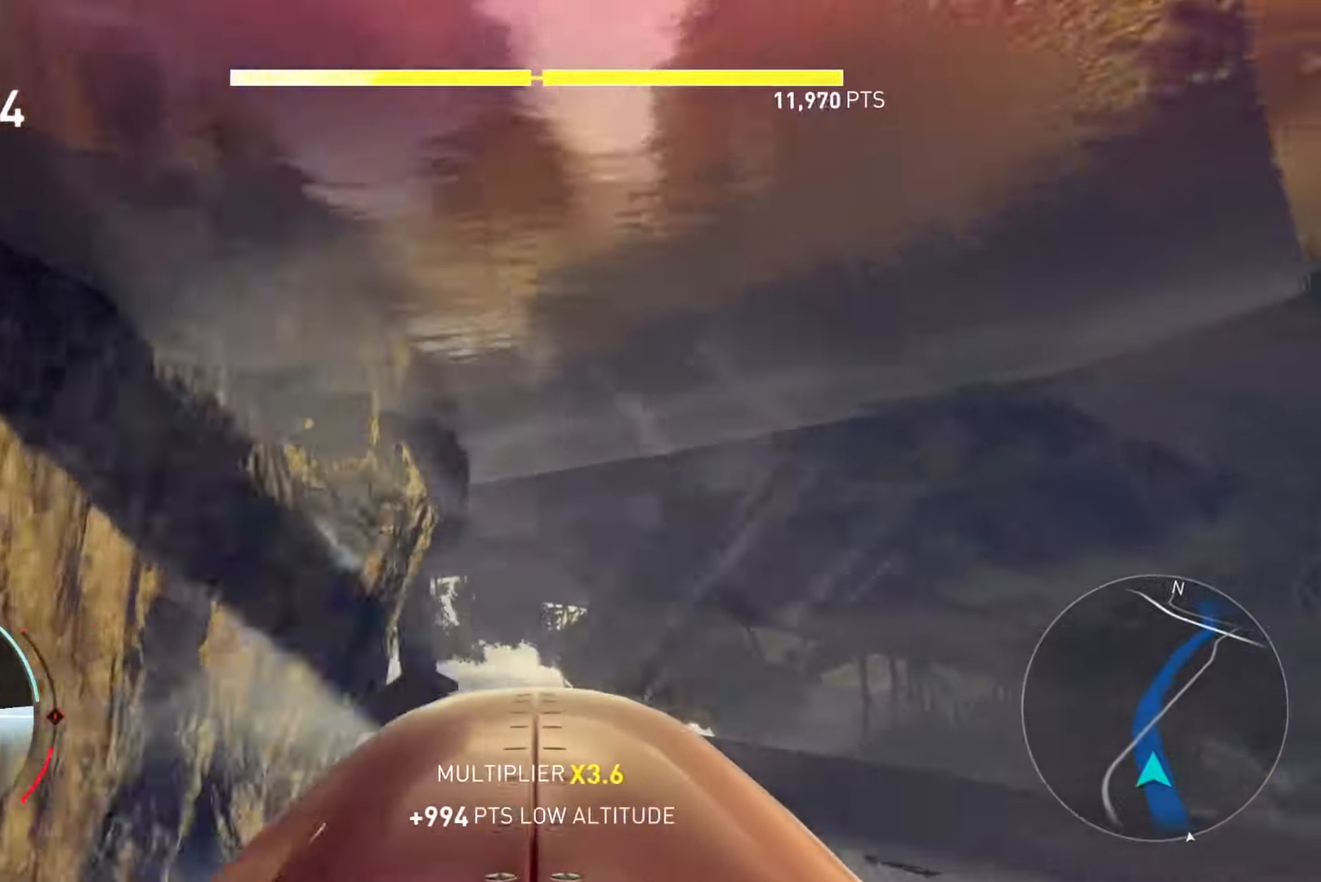
{"buttons": ["L1", "R2"], "left_stick": "center", "right_stick": "center", "events": [[50, "left_stick", "up"], [167, "left_stick", "center"], [217, "L1", "up"], [401, "L1", "down"]]}
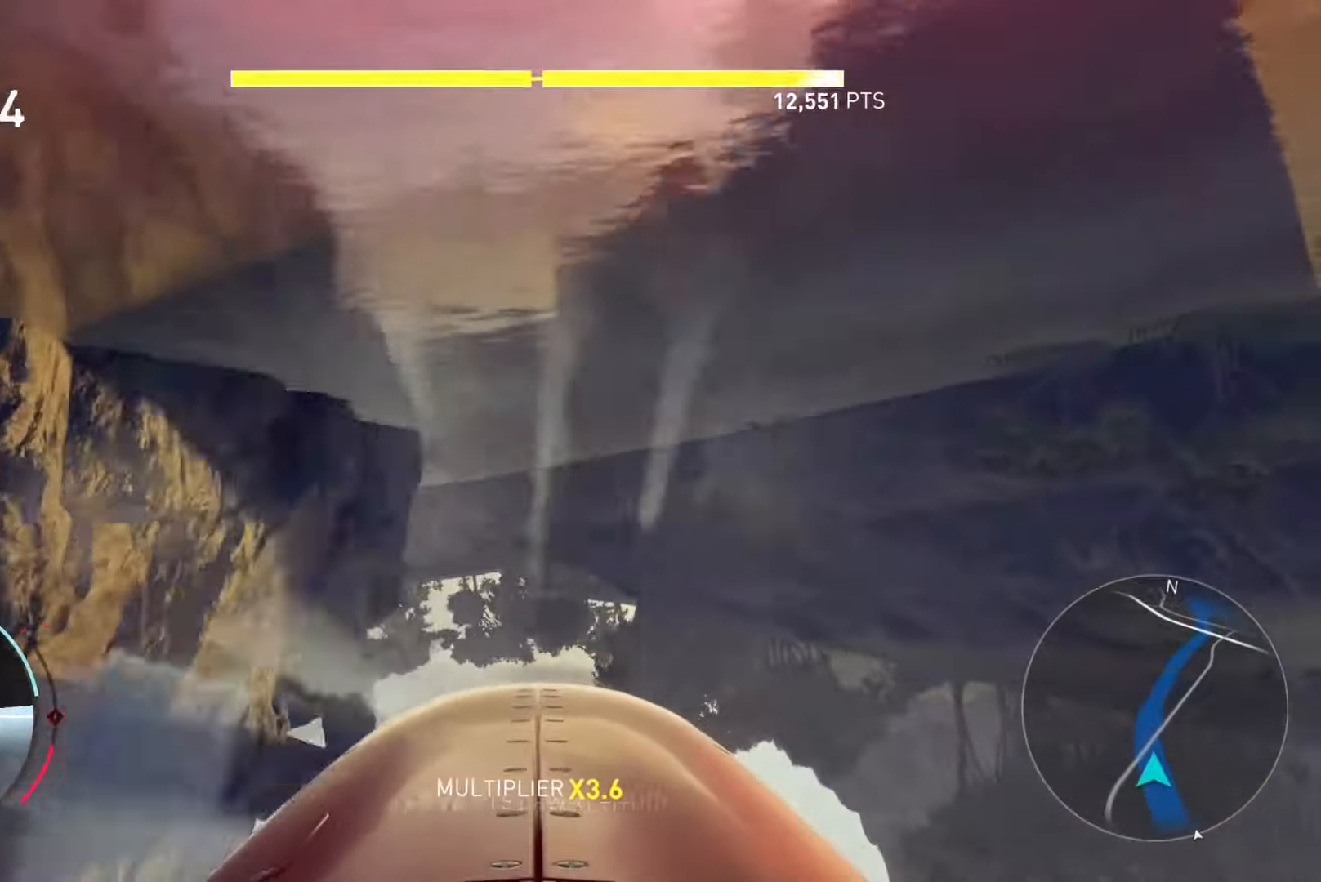
{"buttons": ["R2"], "left_stick": "center", "right_stick": "center", "events": [[50, "left_stick", "up"], [351, "left_stick", "center"], [367, "L1", "up"]]}
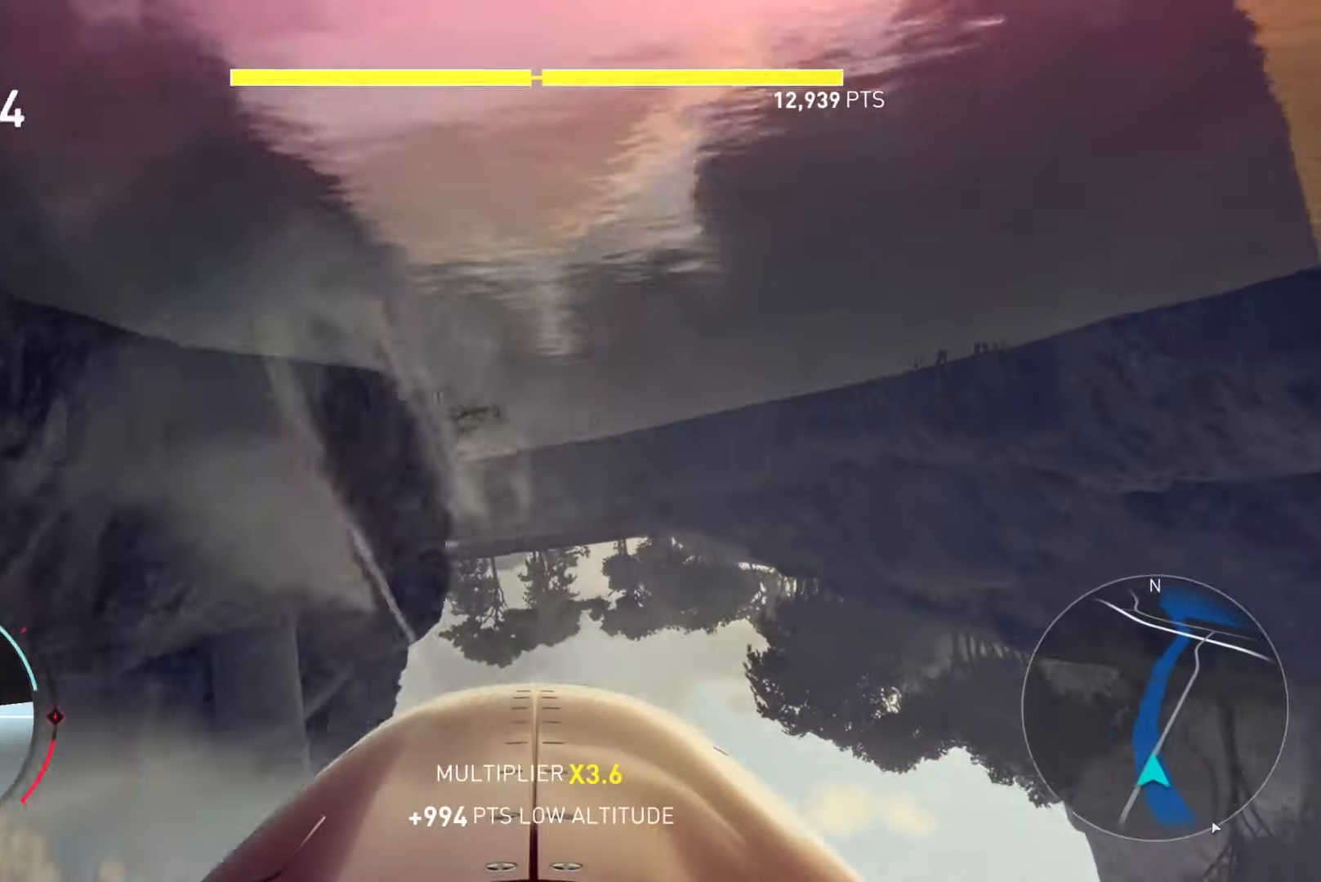
{"buttons": ["L1", "R2"], "left_stick": "center", "right_stick": "center", "events": [[300, "L1", "down"], [317, "left_stick", "up"], [484, "left_stick", "center"]]}
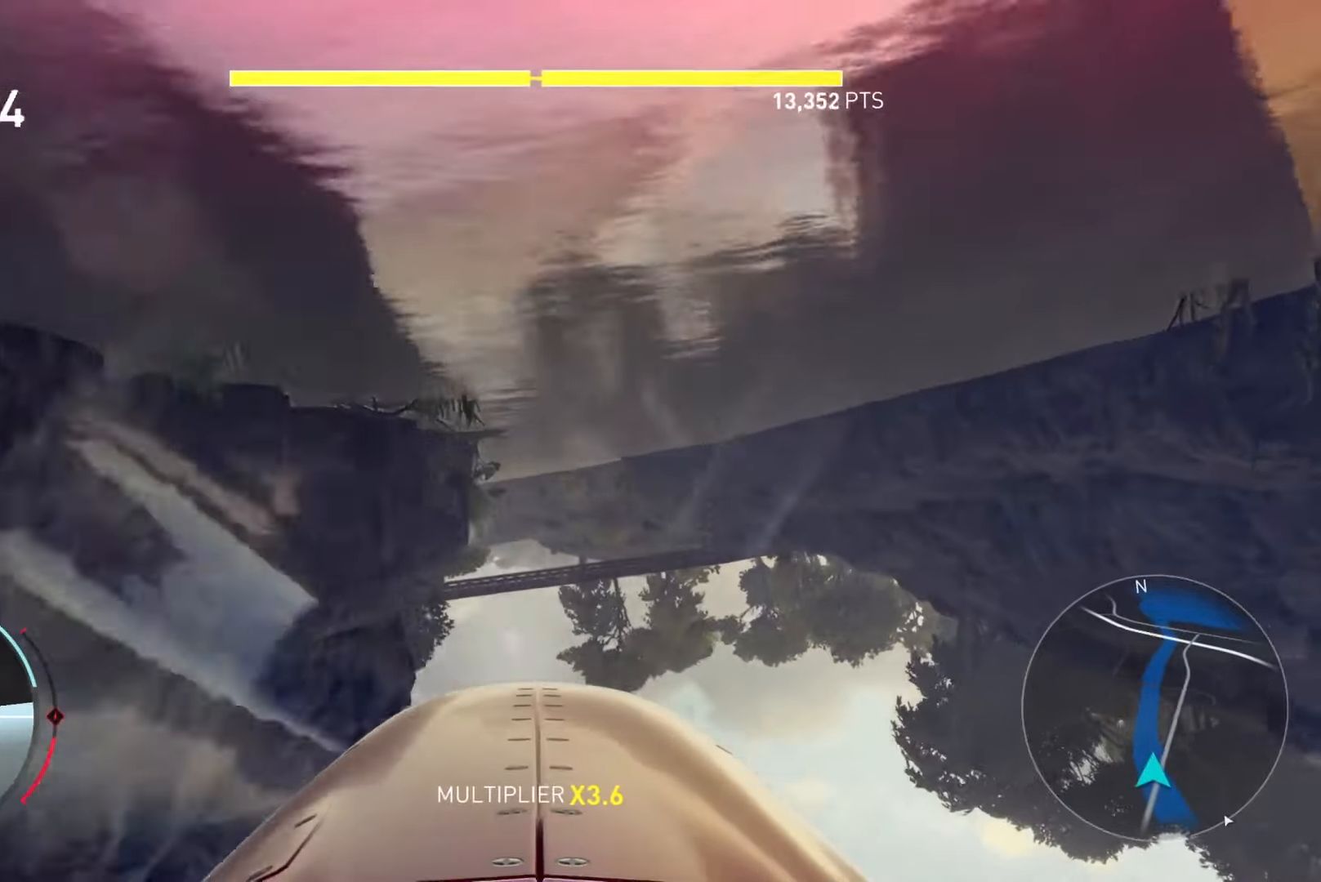
{"buttons": ["L1", "R2"], "left_stick": "up", "right_stick": "center", "events": [[50, "L1", "up"], [117, "L1", "down"], [384, "left_stick", "up"]]}
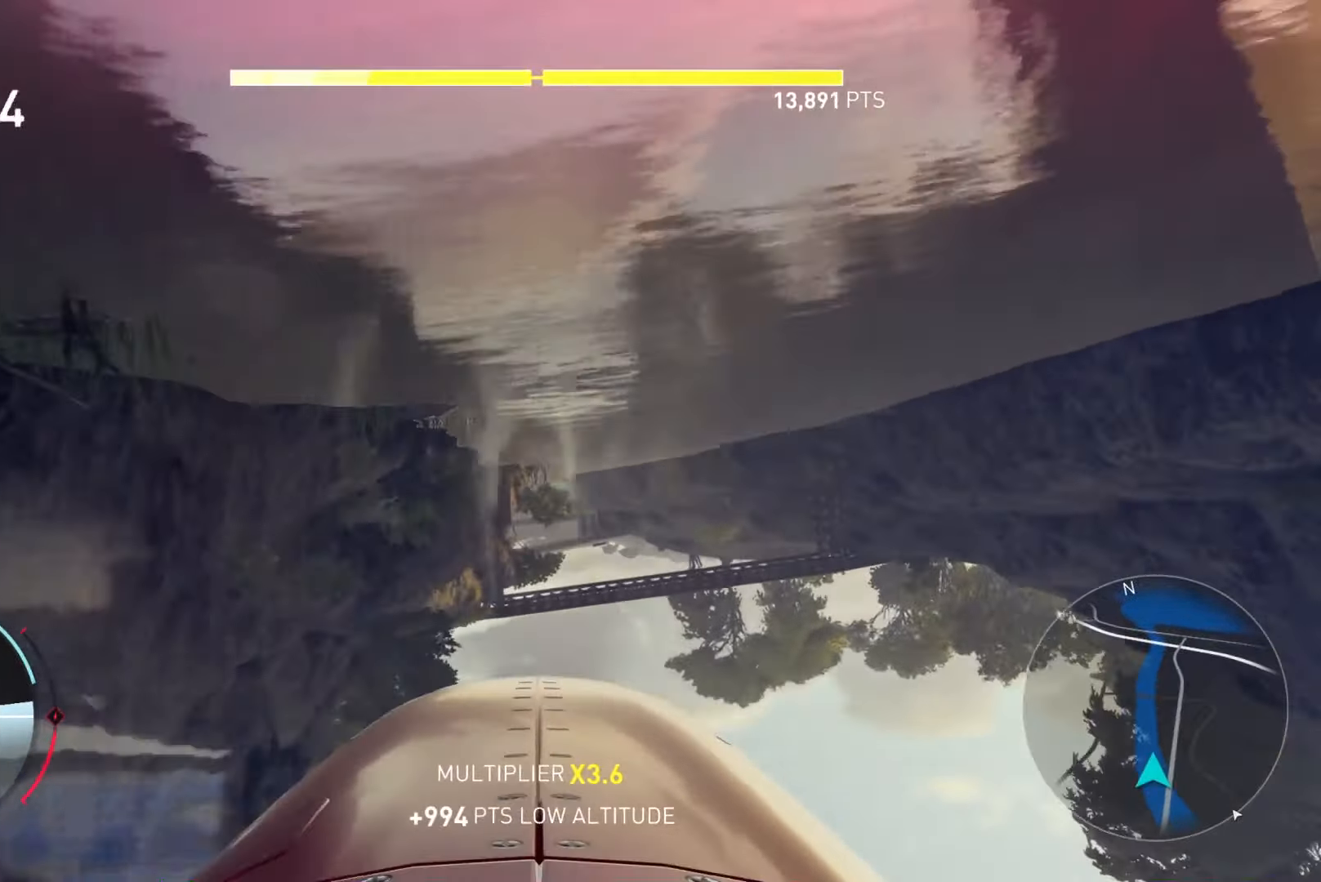
{"buttons": ["R1", "R2"], "left_stick": "center", "right_stick": "center", "events": [[83, "L1", "up"], [117, "left_stick", "center"], [334, "R1", "down"]]}
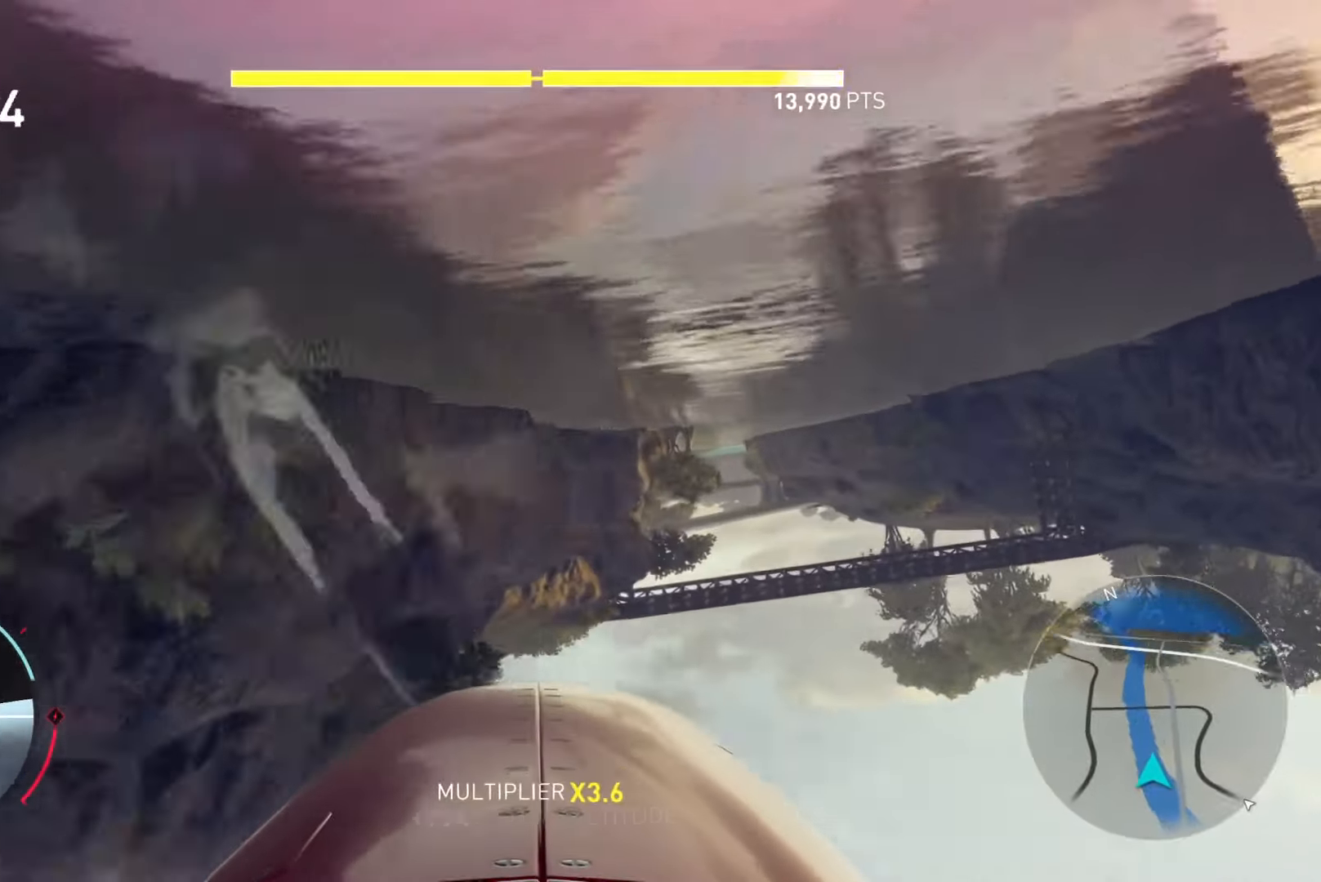
{"buttons": ["R2"], "left_stick": "center", "right_stick": "center", "events": [[184, "left_stick", "up"], [201, "R1", "up"], [468, "left_stick", "center"]]}
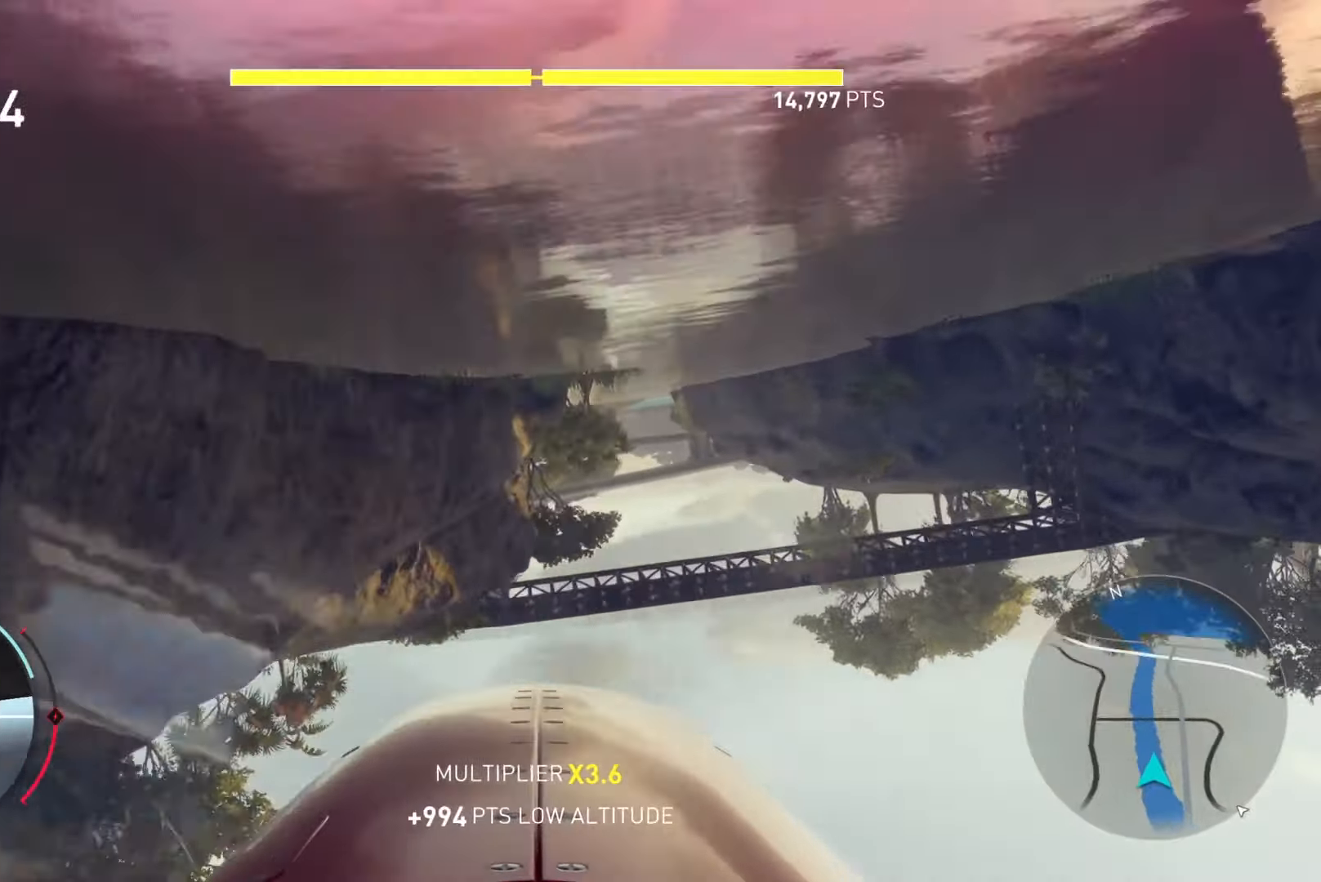
{"buttons": ["R2"], "left_stick": "center", "right_stick": "center"}
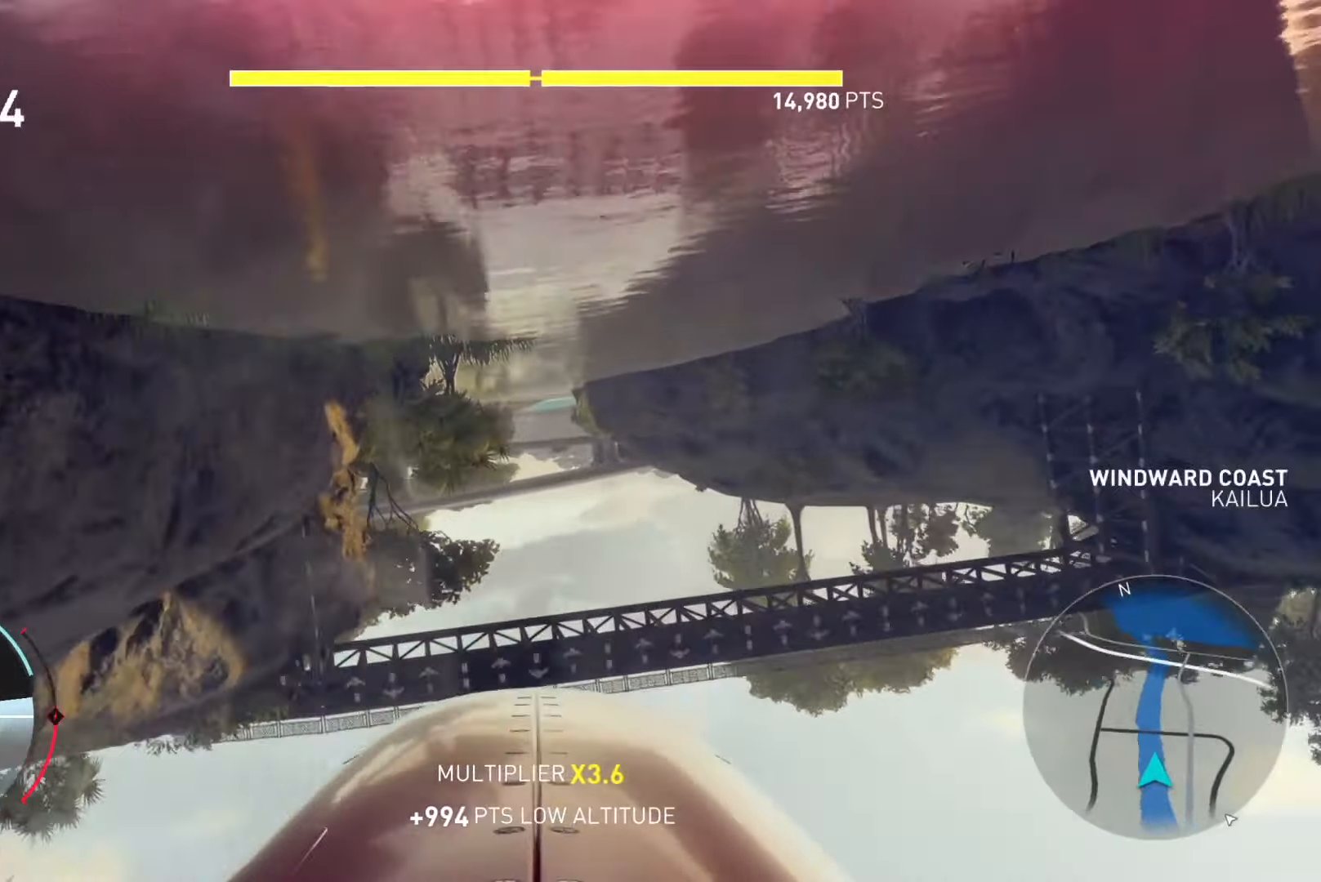
{"buttons": ["L1", "R2"], "left_stick": "center", "right_stick": "center", "events": [[417, "L1", "down"]]}
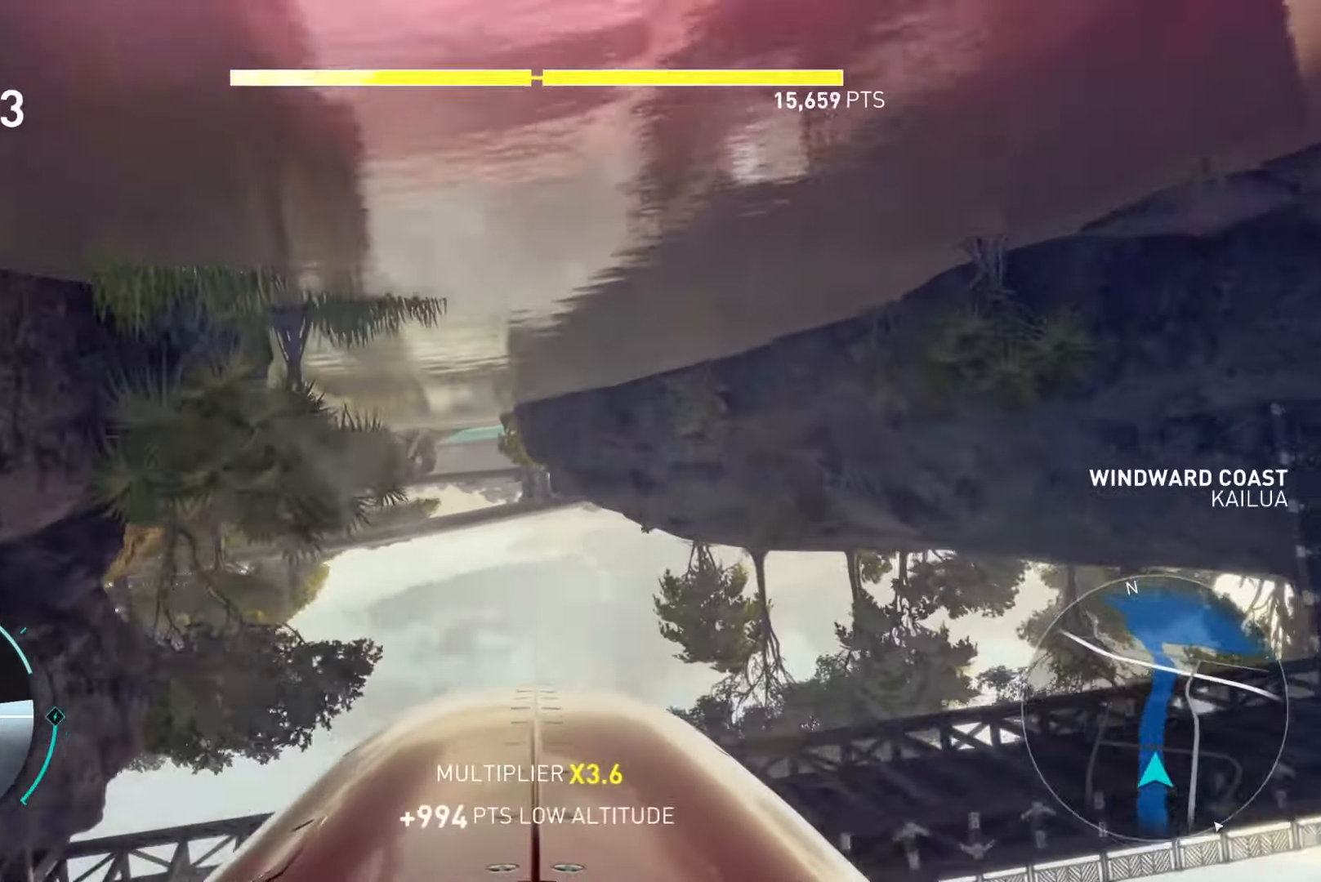
{"buttons": ["R2"], "left_stick": "center", "right_stick": "center", "events": [[50, "Y", "down"], [117, "L1", "up"], [284, "L1", "down"], [384, "Y", "up"], [467, "L1", "up"]]}
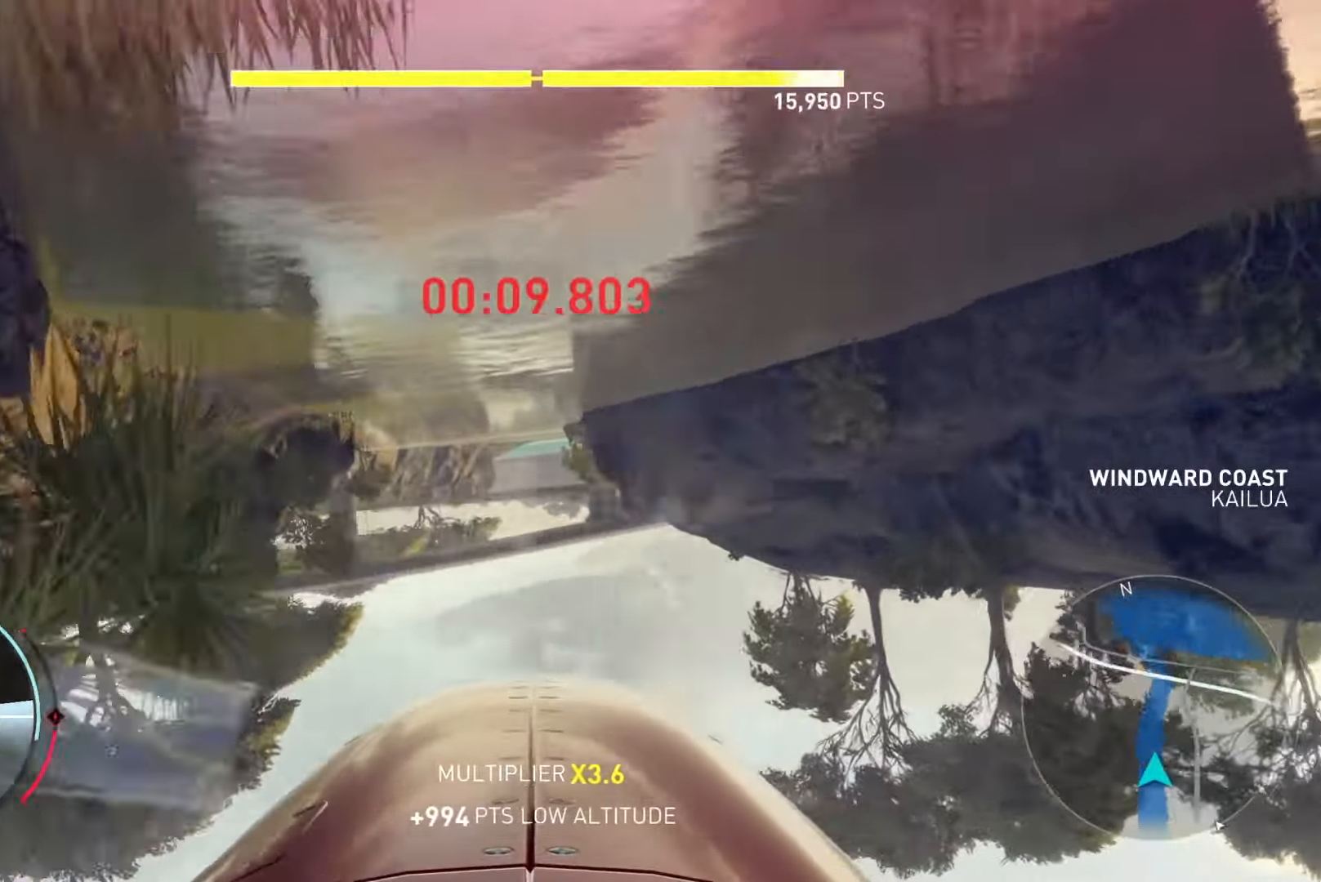
{"buttons": ["R2"], "left_stick": "center", "right_stick": "center", "events": [[151, "left_stick", "up-left"], [301, "left_stick", "center"]]}
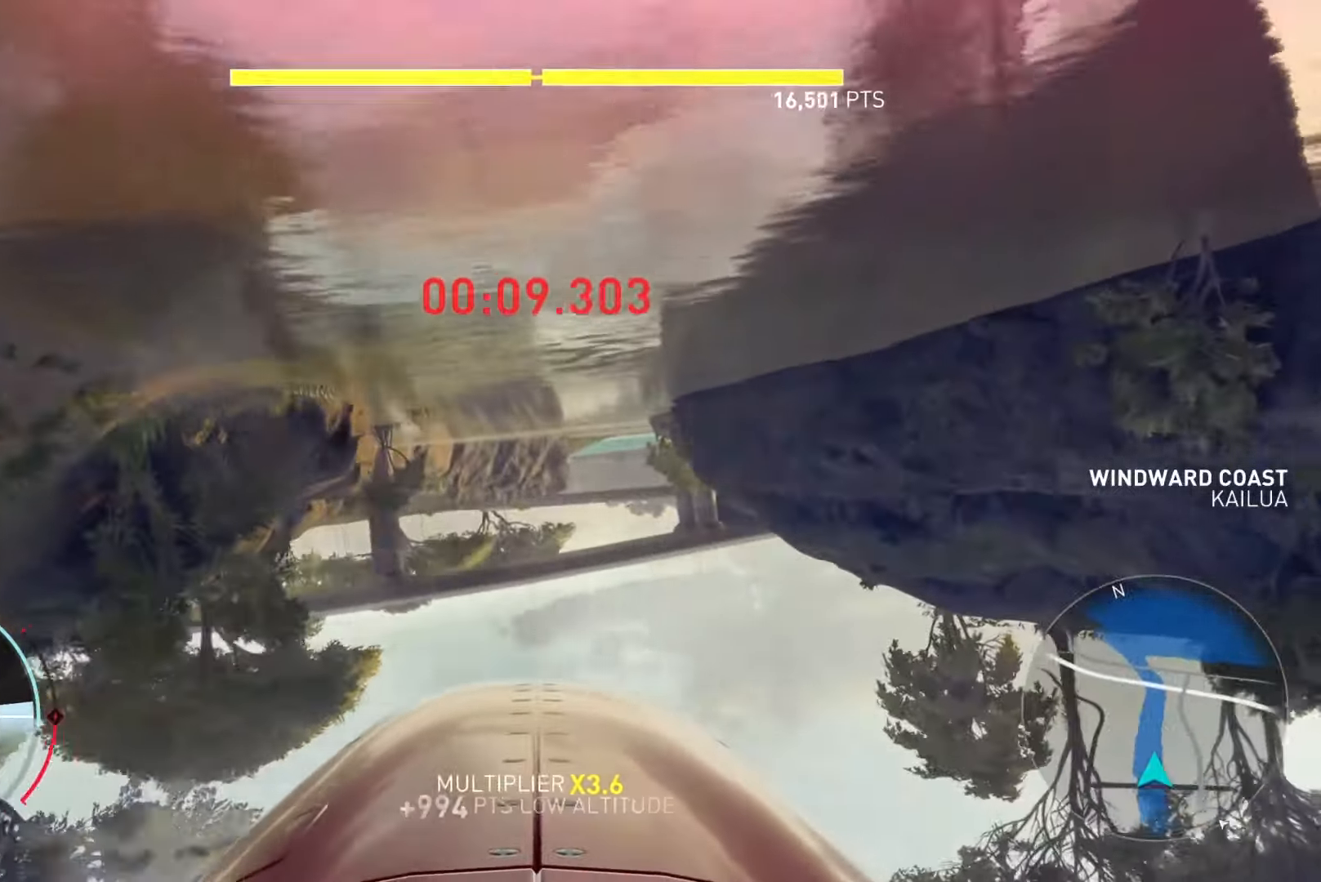
{"buttons": ["R2"], "left_stick": "center", "right_stick": "center", "events": [[300, "left_stick", "up"], [434, "left_stick", "center"]]}
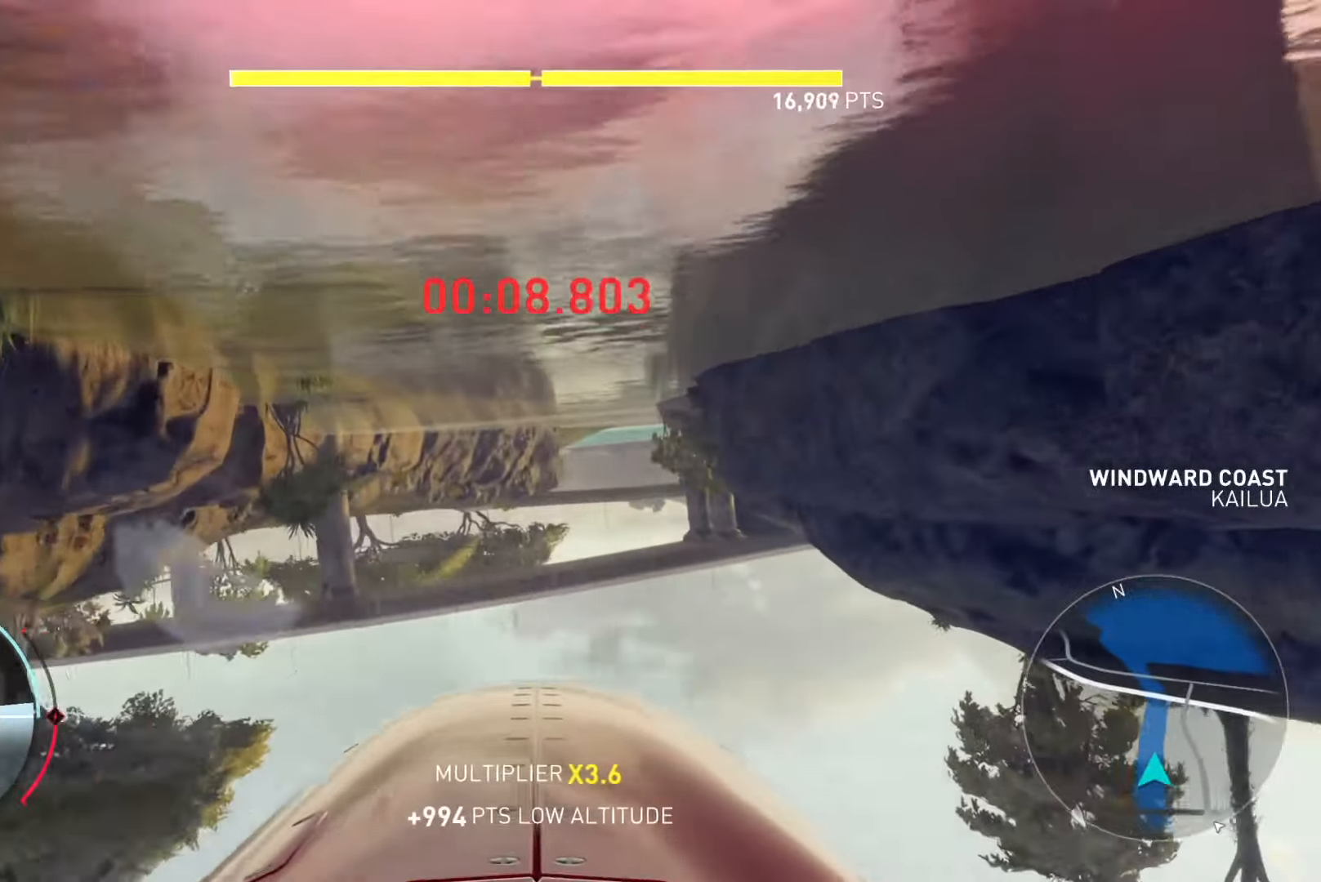
{"buttons": ["Y", "R1", "R2"], "left_stick": "center", "right_stick": "center", "events": [[334, "Y", "down"], [417, "R1", "down"]]}
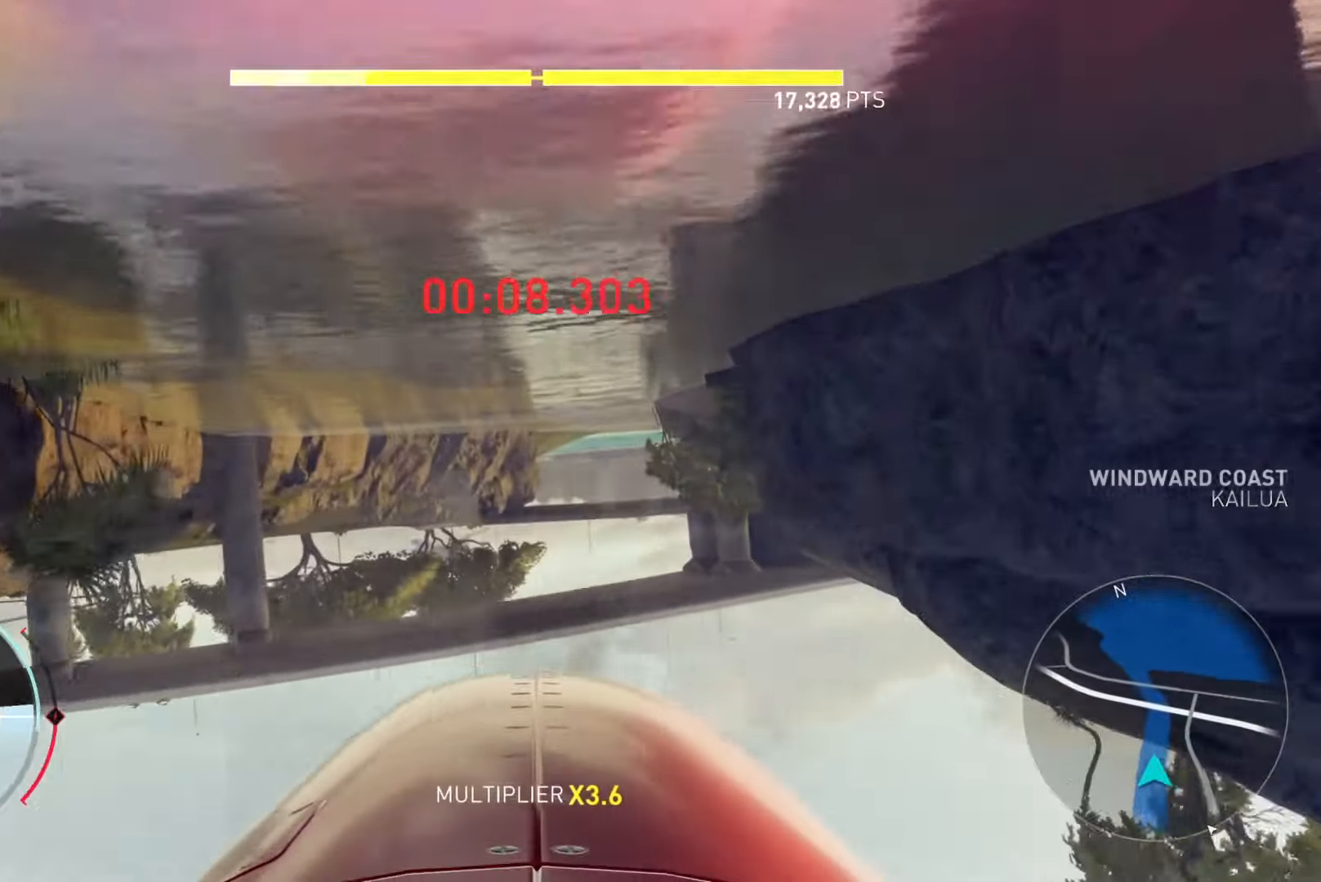
{"buttons": ["R2"], "left_stick": "center", "right_stick": "center", "events": [[167, "R1", "up"], [217, "Y", "up"]]}
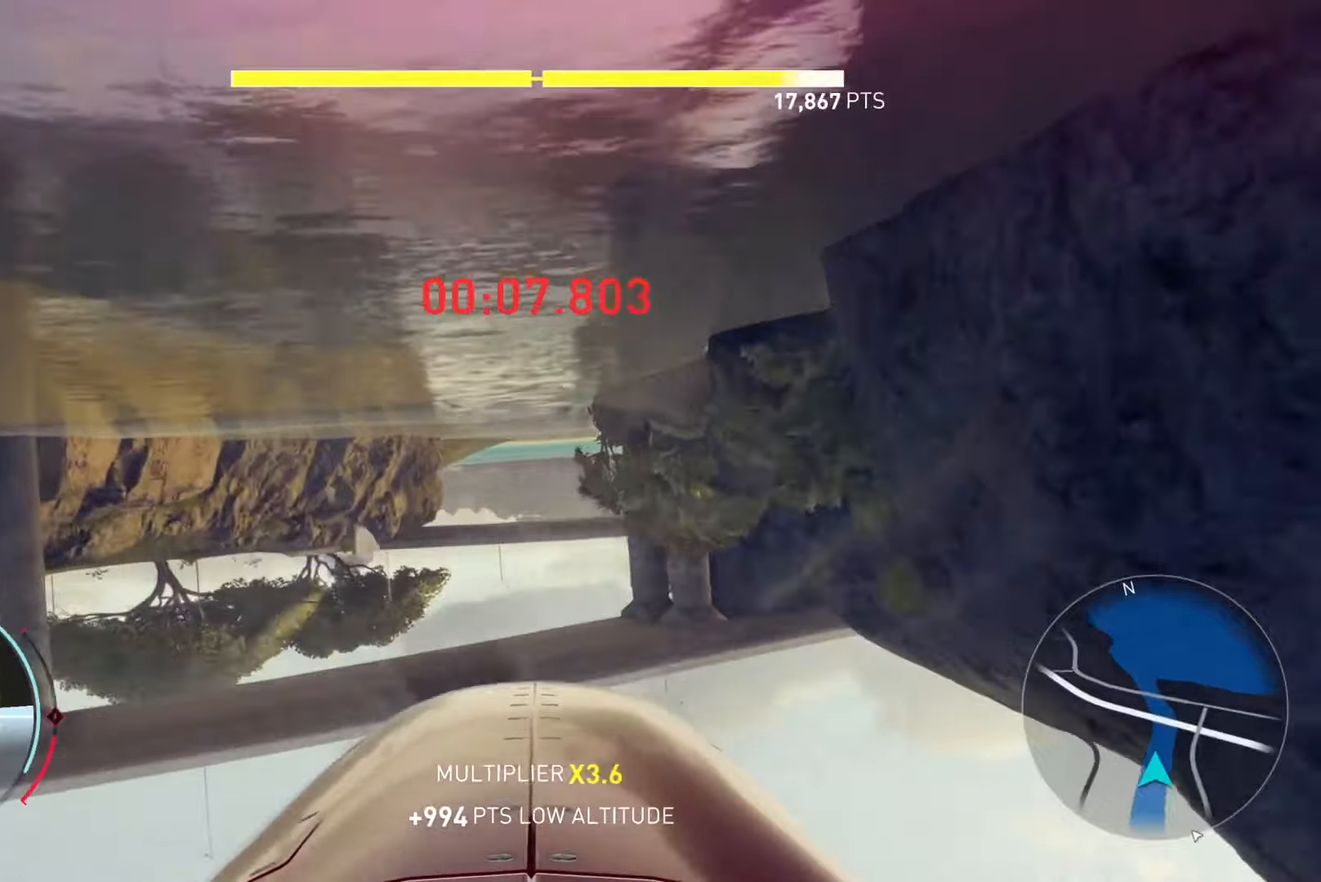
{"buttons": ["Y", "R2"], "left_stick": "center", "right_stick": "center", "events": [[334, "left_stick", "up"], [434, "Y", "down"], [467, "left_stick", "center"]]}
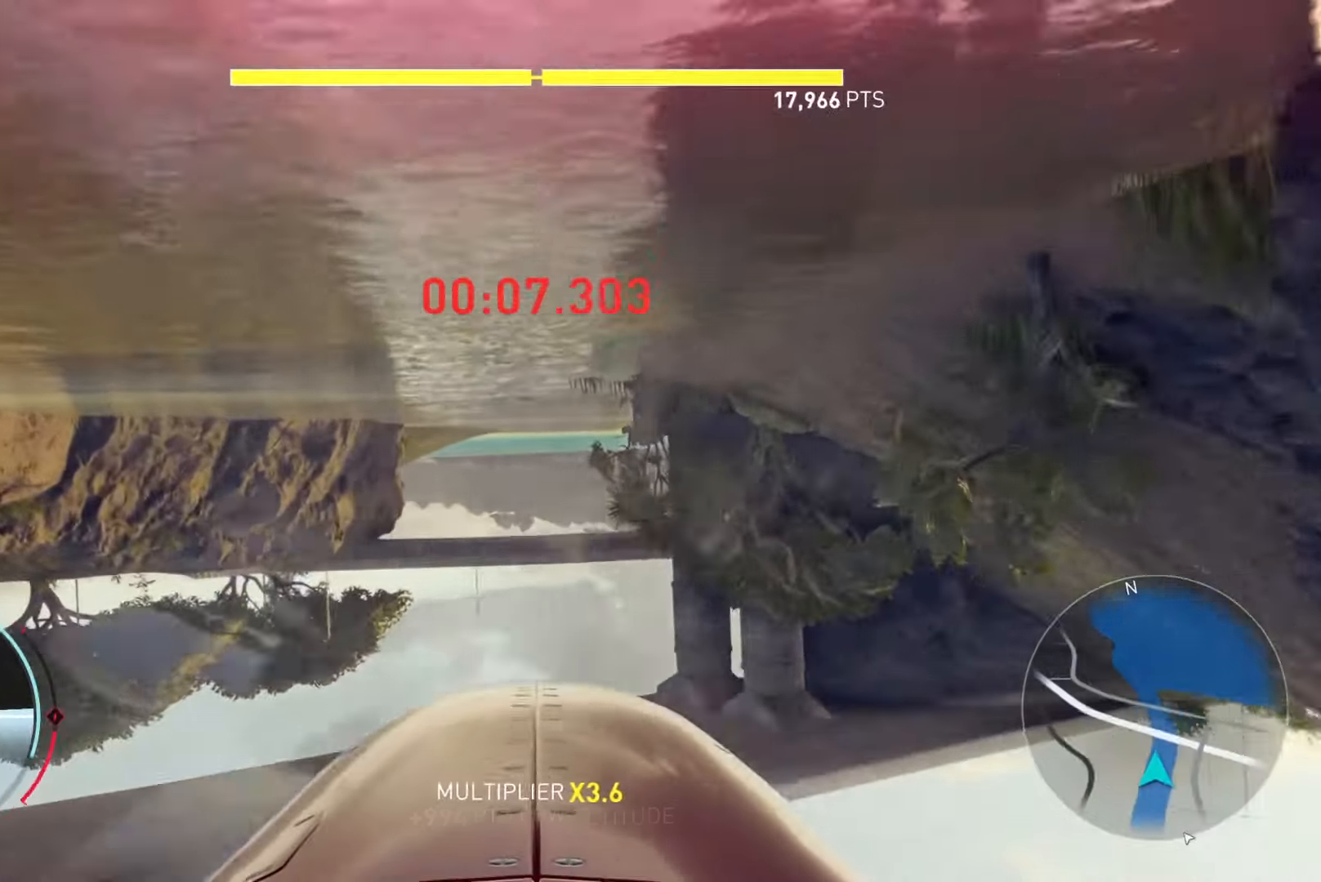
{"buttons": ["Y", "R1", "R2"], "left_stick": "up-right", "right_stick": "center", "events": [[401, "left_stick", "up-right"], [417, "R1", "down"]]}
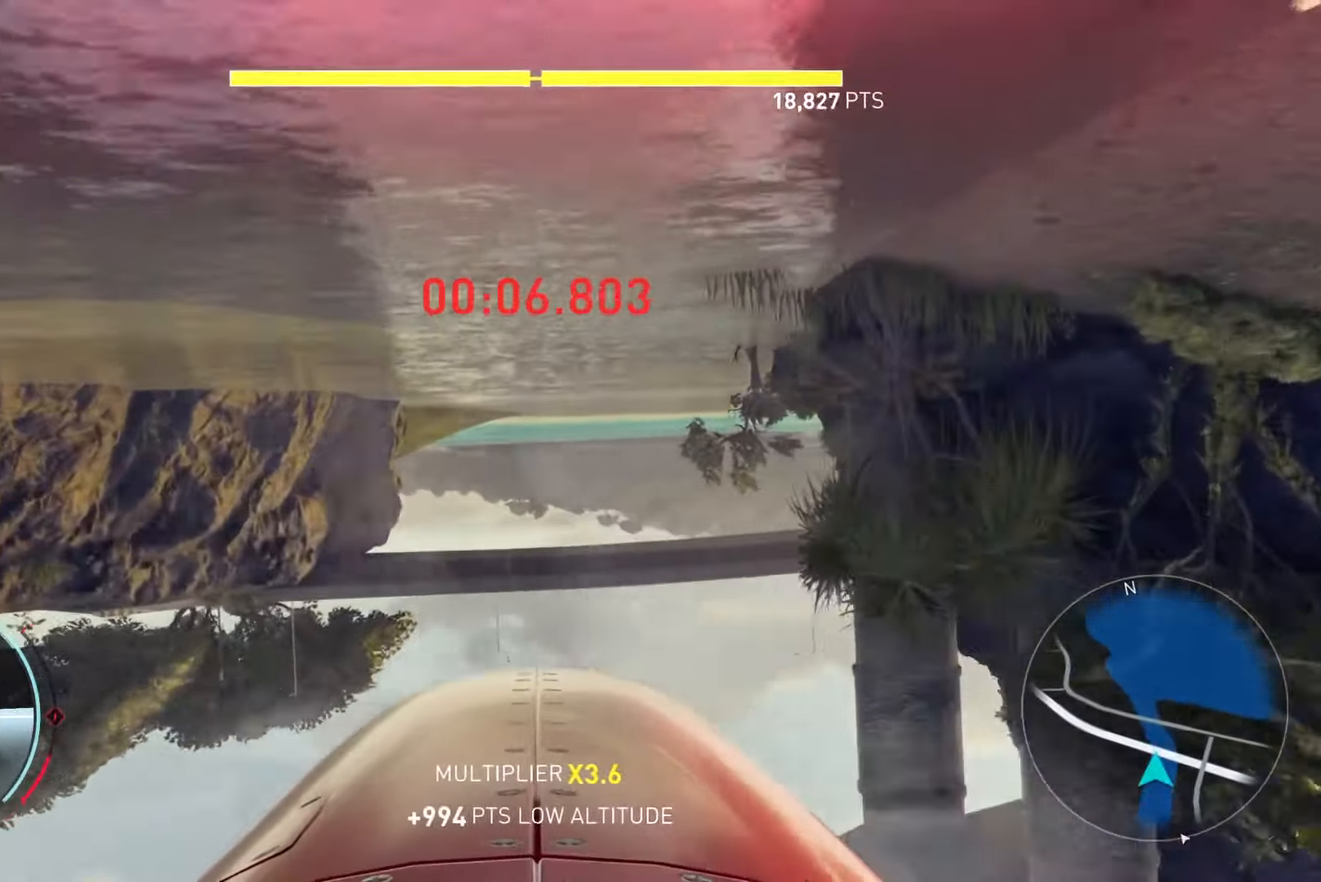
{"buttons": ["R1", "R2"], "left_stick": "center", "right_stick": "center", "events": [[67, "R1", "up"], [100, "left_stick", "center"], [117, "Y", "up"], [384, "R1", "down"]]}
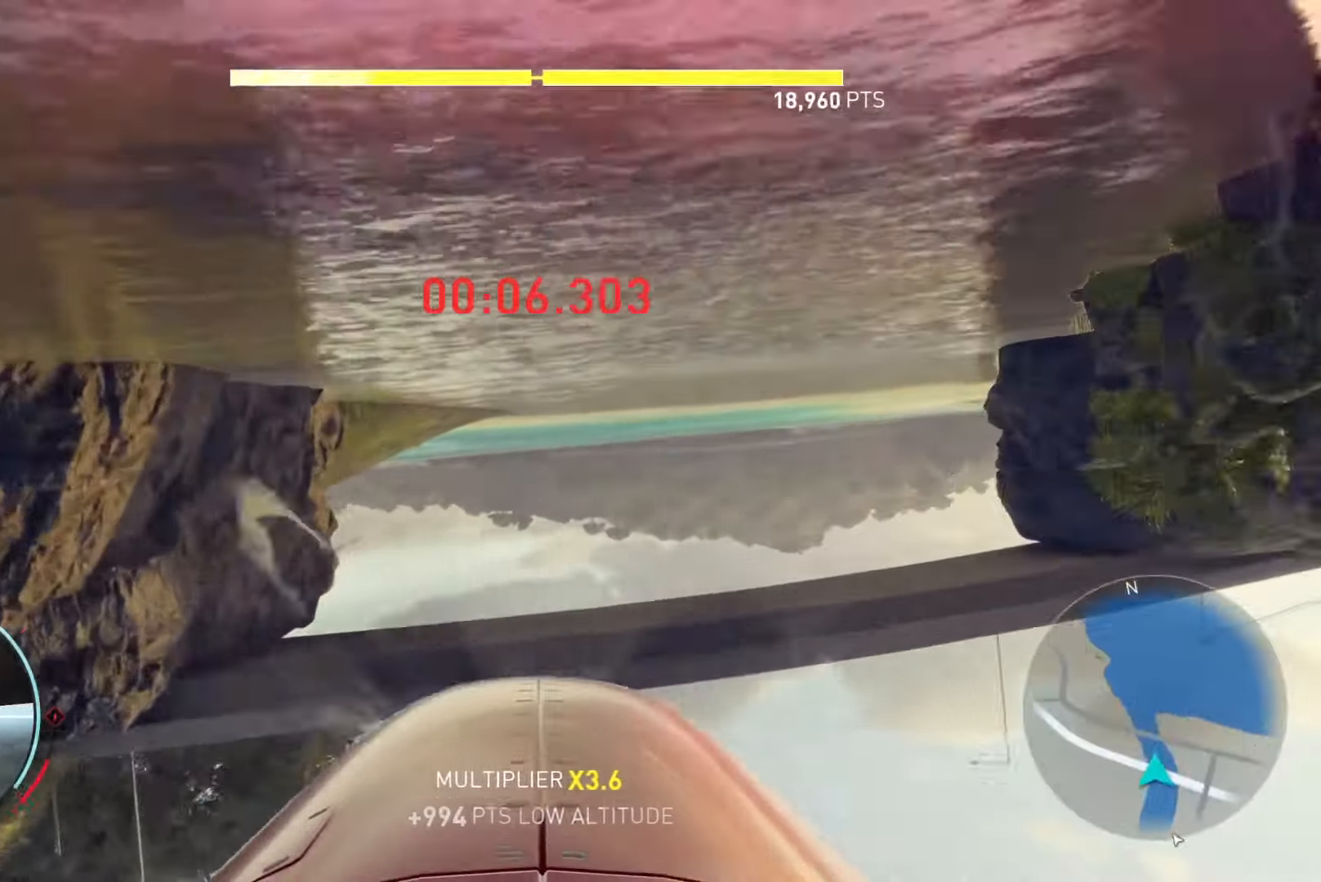
{"buttons": ["R2"], "left_stick": "center", "right_stick": "center", "events": [[34, "R1", "up"]]}
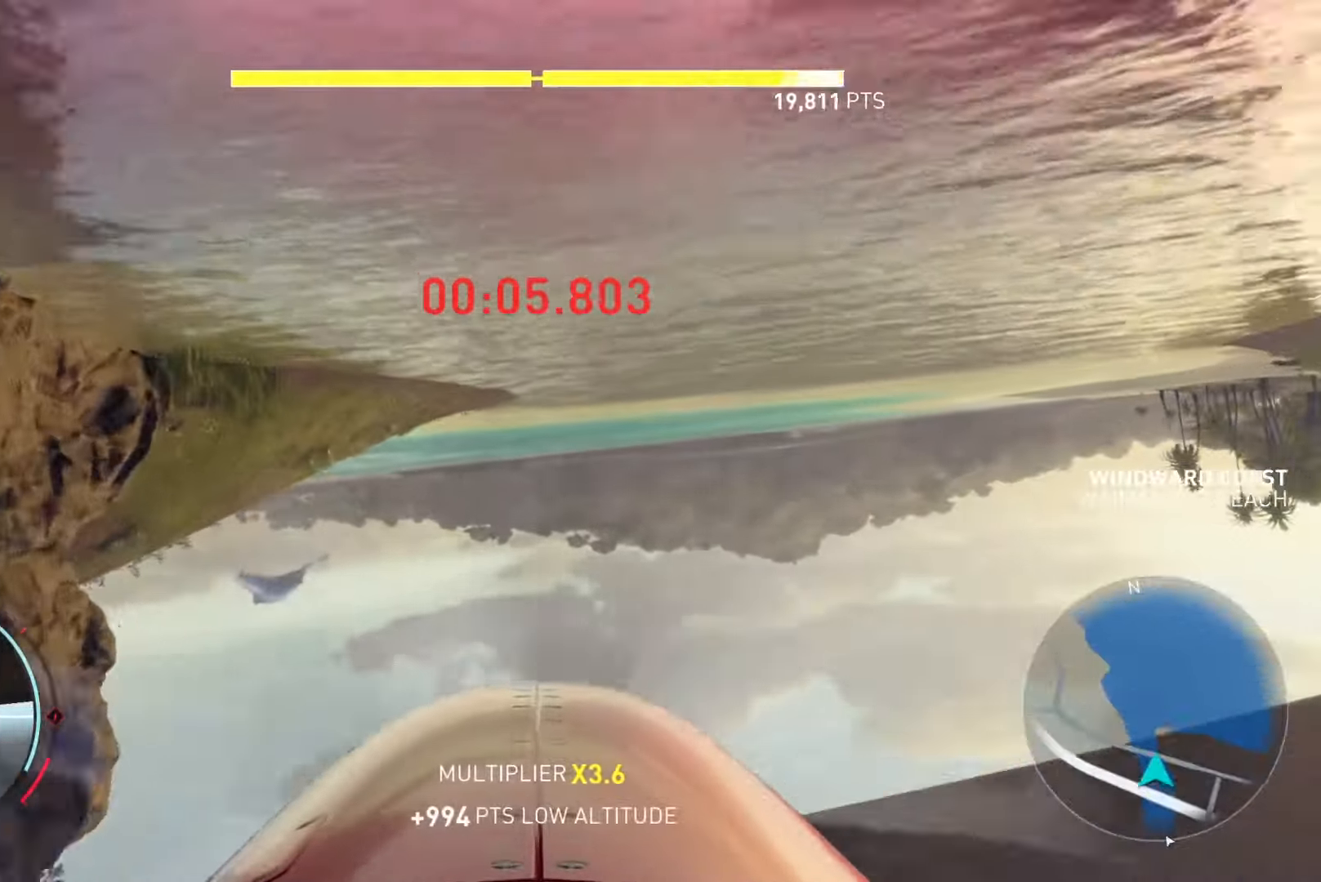
{"buttons": ["R2"], "left_stick": "center", "right_stick": "center", "events": [[17, "R1", "down"], [200, "R1", "up"]]}
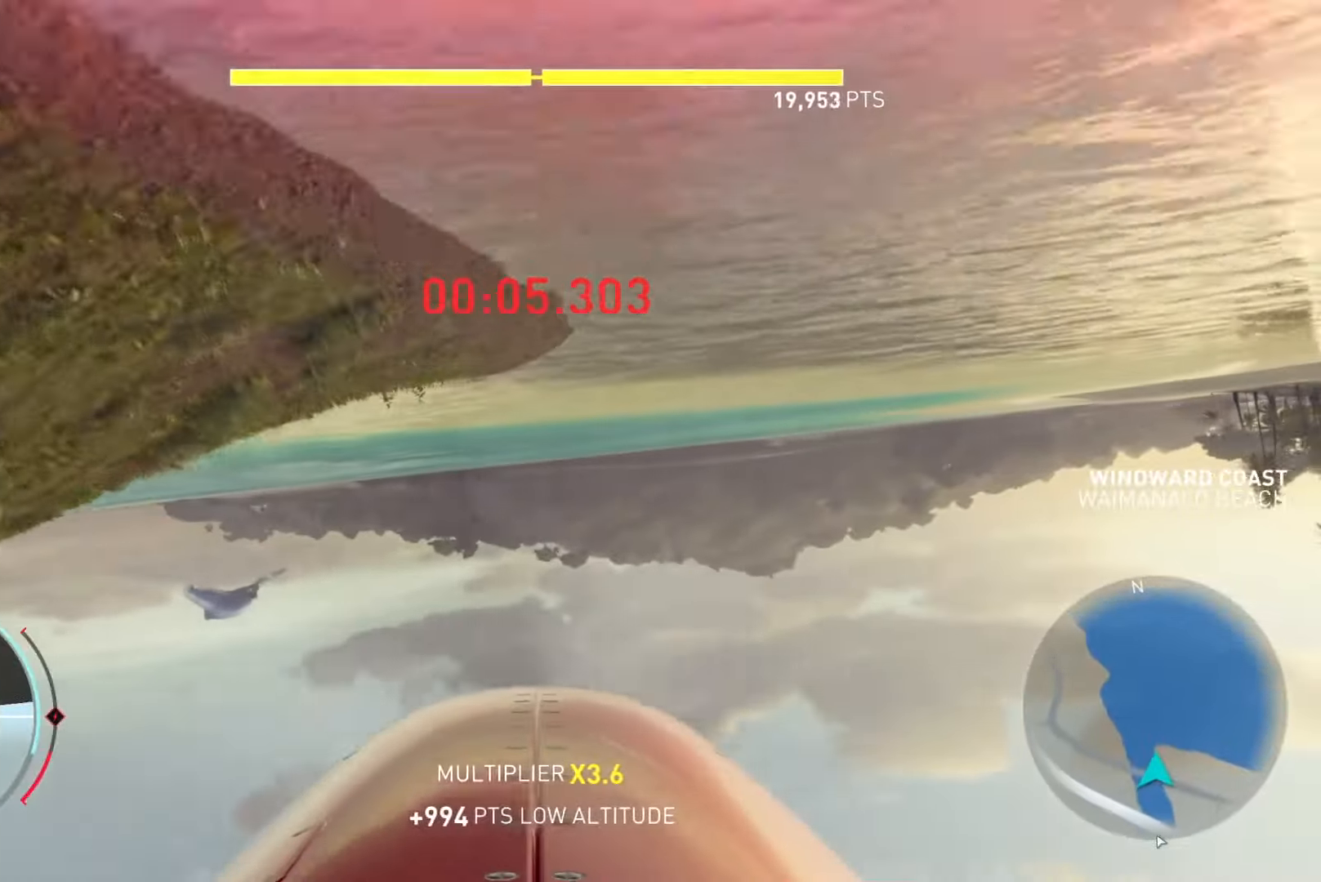
{"buttons": ["R2"], "left_stick": "center", "right_stick": "center", "events": [[167, "R1", "down"], [167, "left_stick", "up"], [384, "left_stick", "center"], [451, "R1", "up"]]}